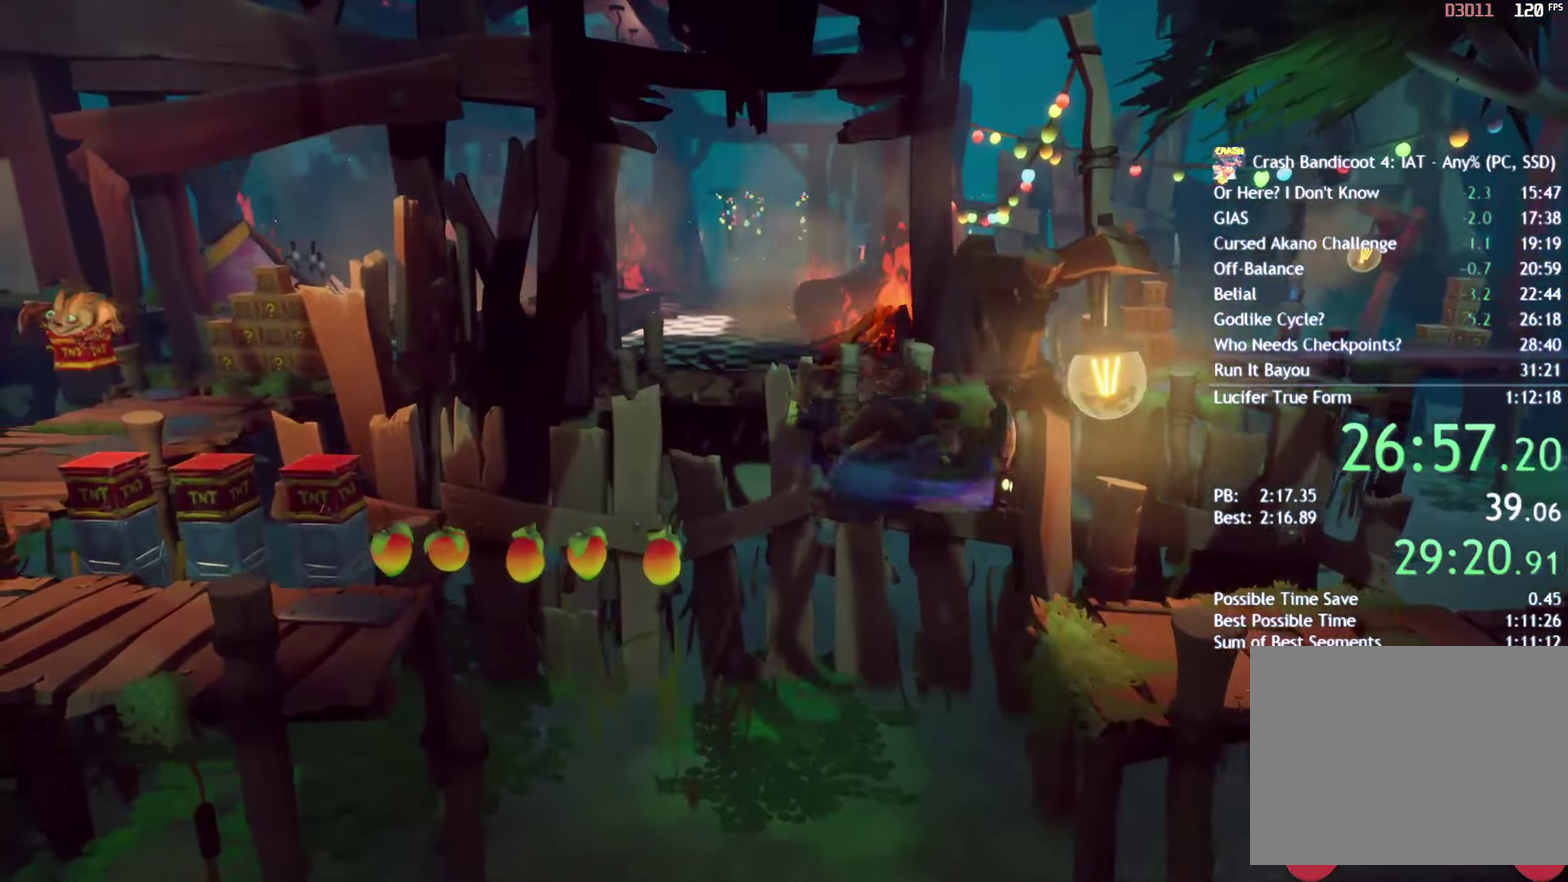
Gameplay with a controller (PlayStation layout); each line is a JSON object with the inputs held at the frame after it. "events" lists button and stick changes between this image and that frame as [ms after this image, input, new state], when the widget could be followed in between.
{"buttons": [], "left_stick": "left", "right_stick": "center"}
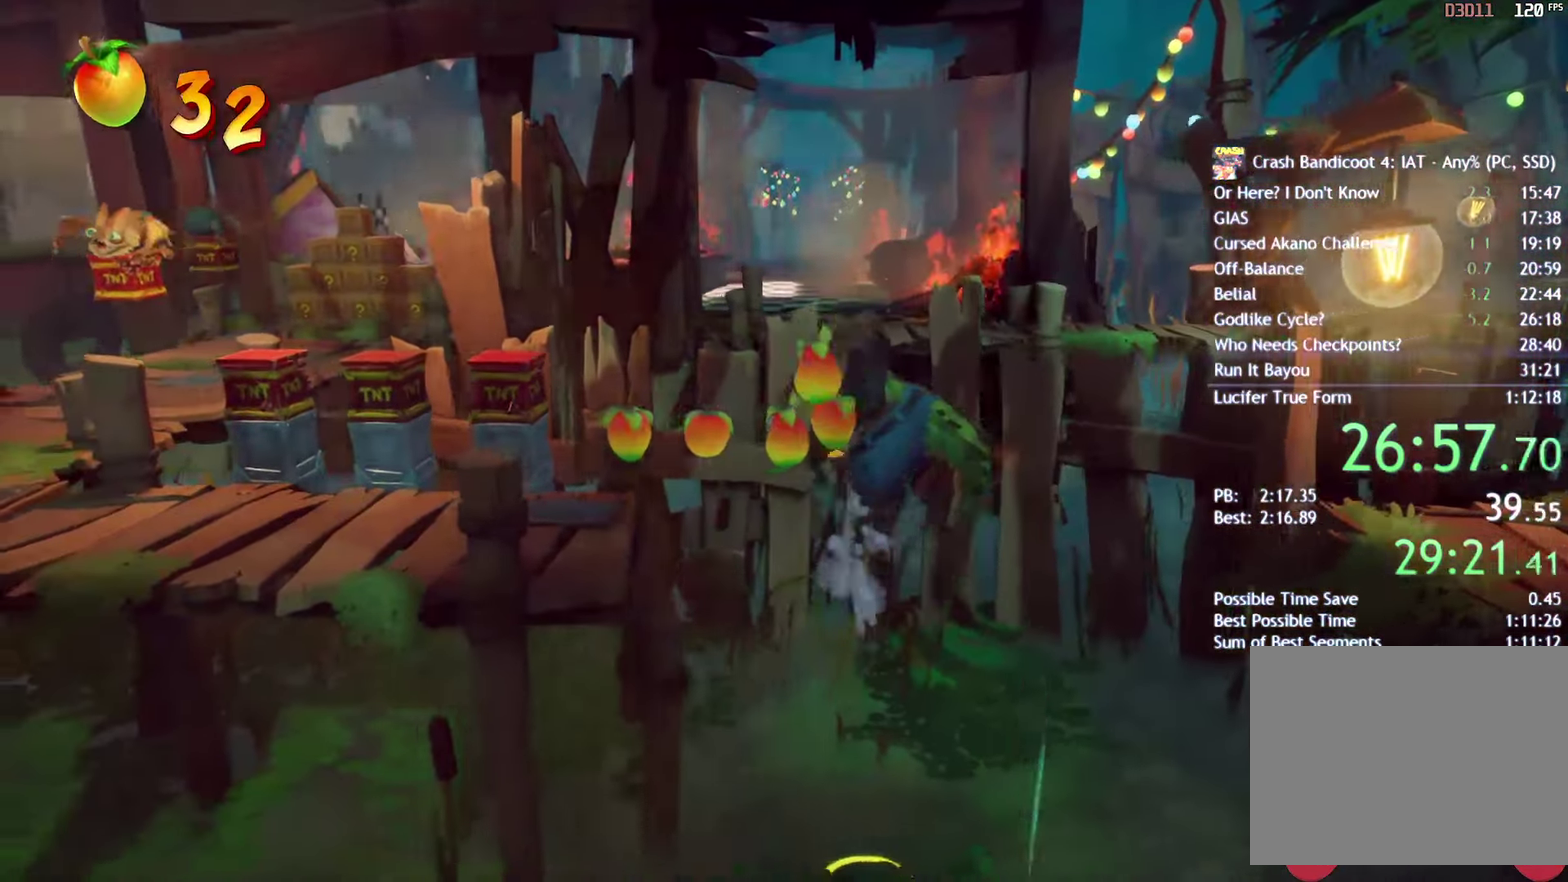
{"buttons": [], "left_stick": "up-left", "right_stick": "center", "events": [[250, "left_stick", "up-left"]]}
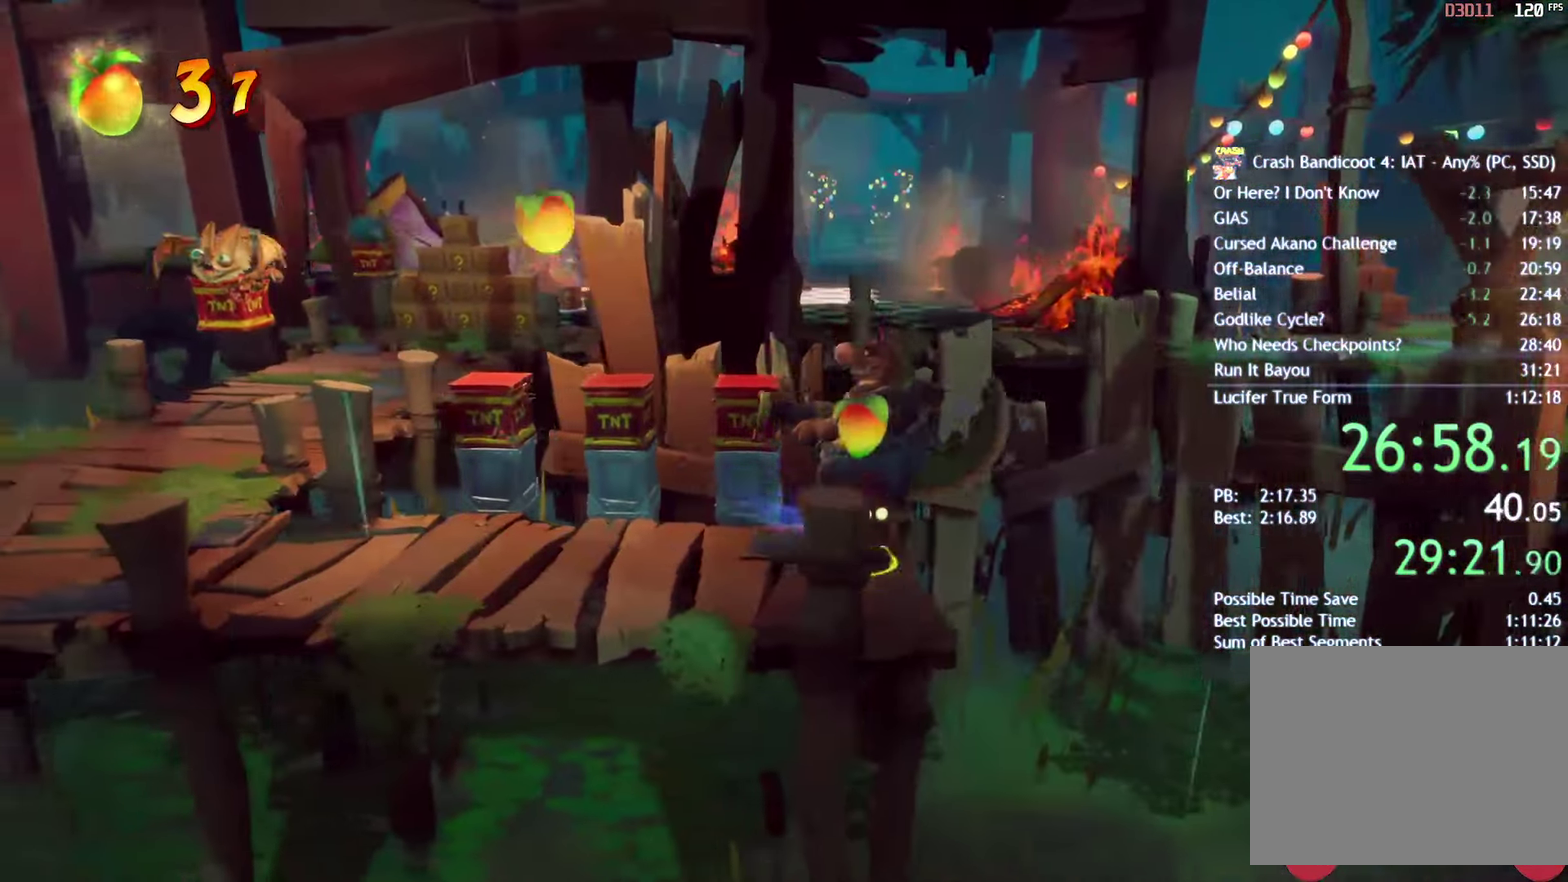
{"buttons": [], "left_stick": "left", "right_stick": "center", "events": [[33, "left_stick", "left"]]}
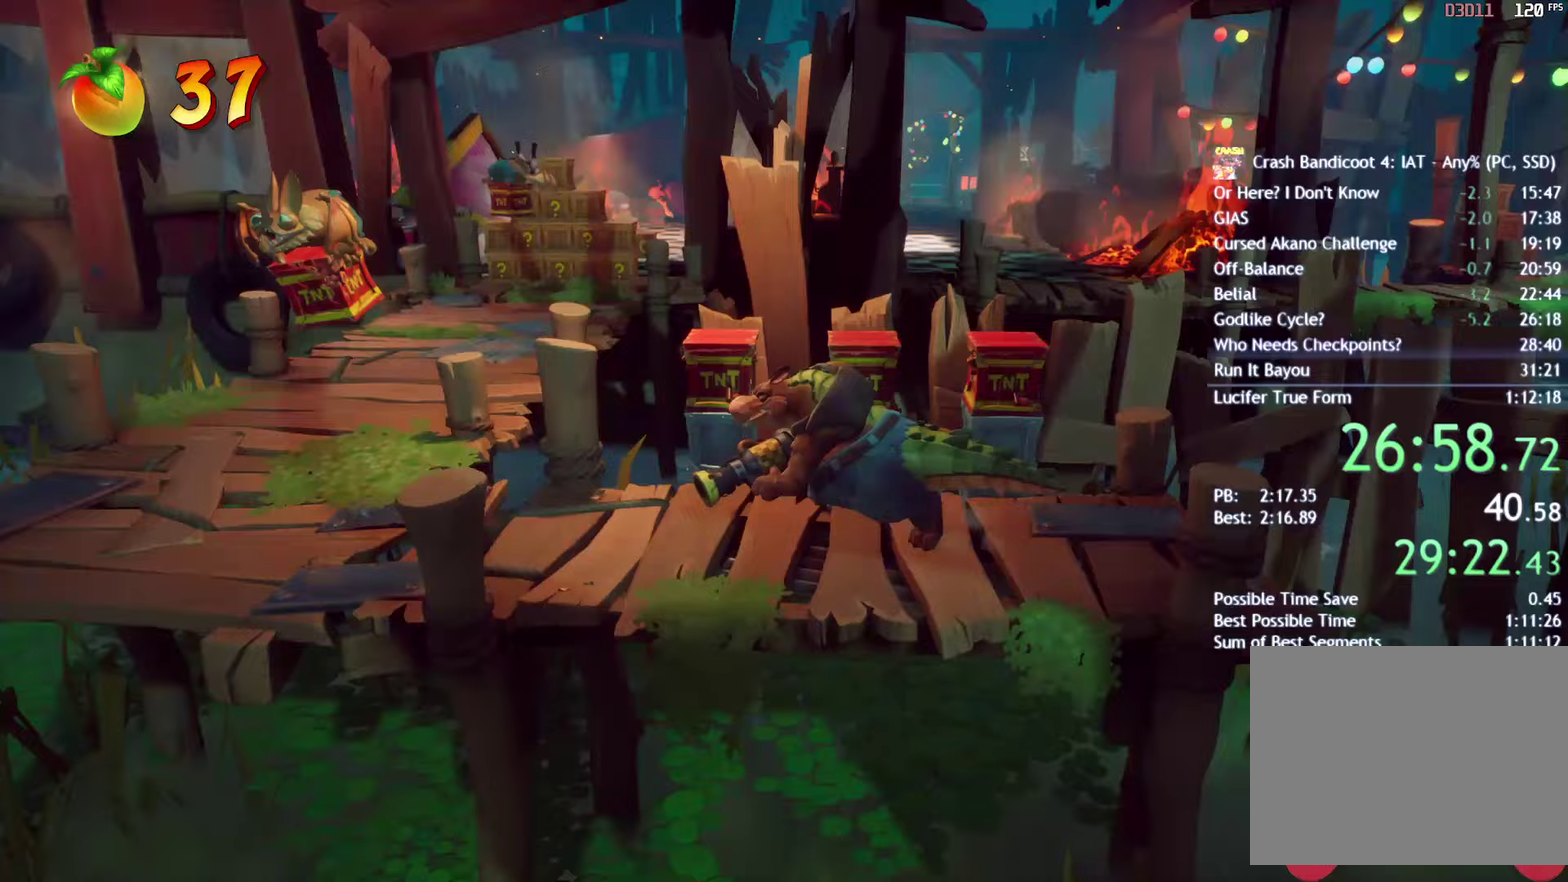
{"buttons": [], "left_stick": "up-left", "right_stick": "center", "events": [[317, "left_stick", "up-left"]]}
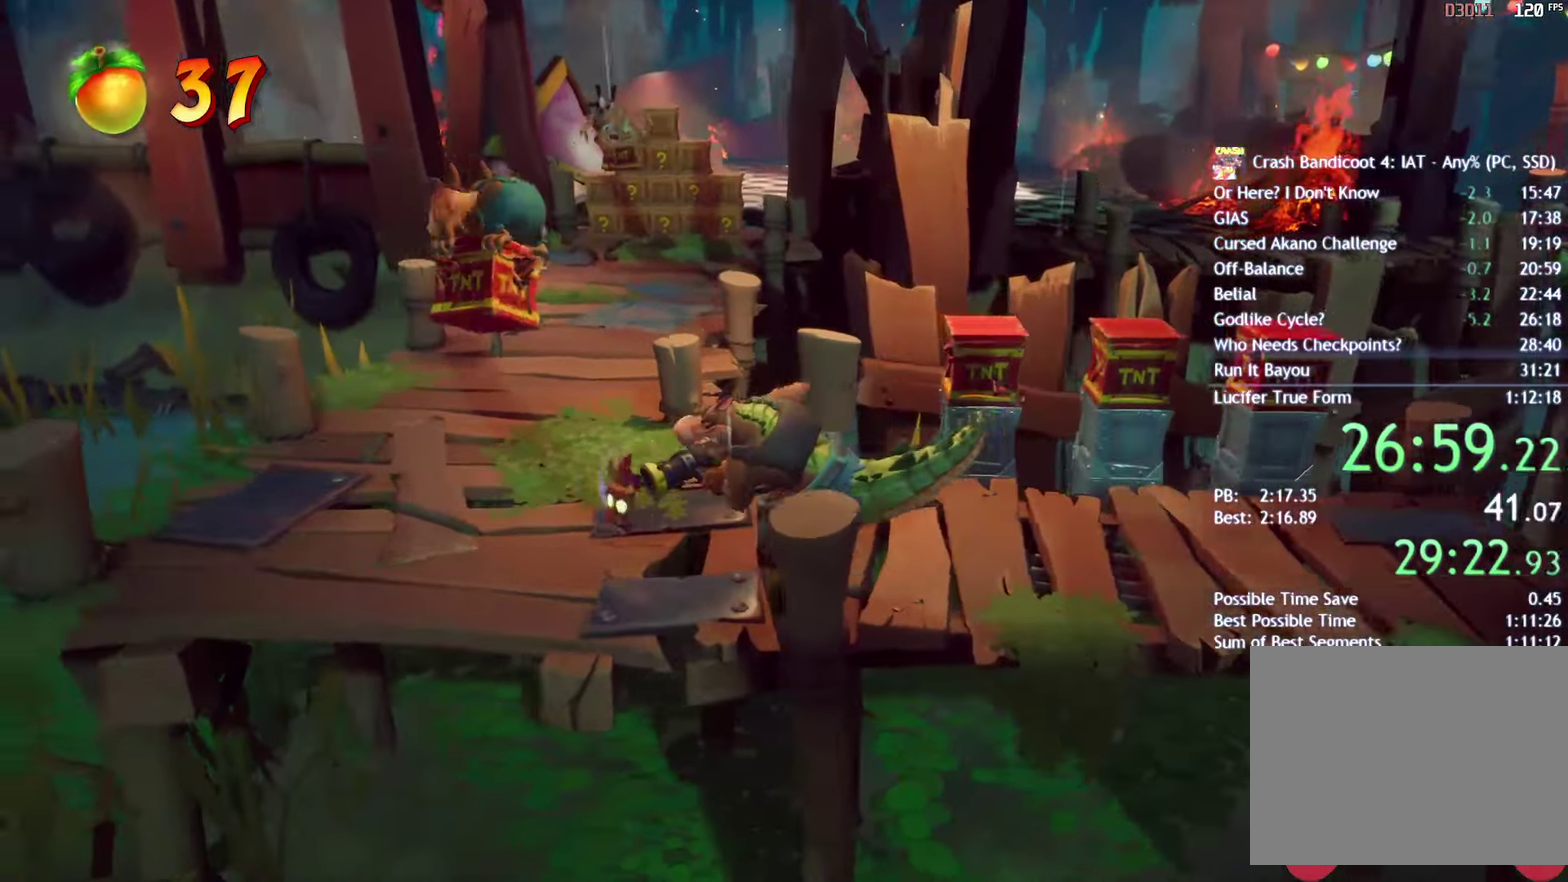
{"buttons": [], "left_stick": "up", "right_stick": "center", "events": [[350, "left_stick", "up"]]}
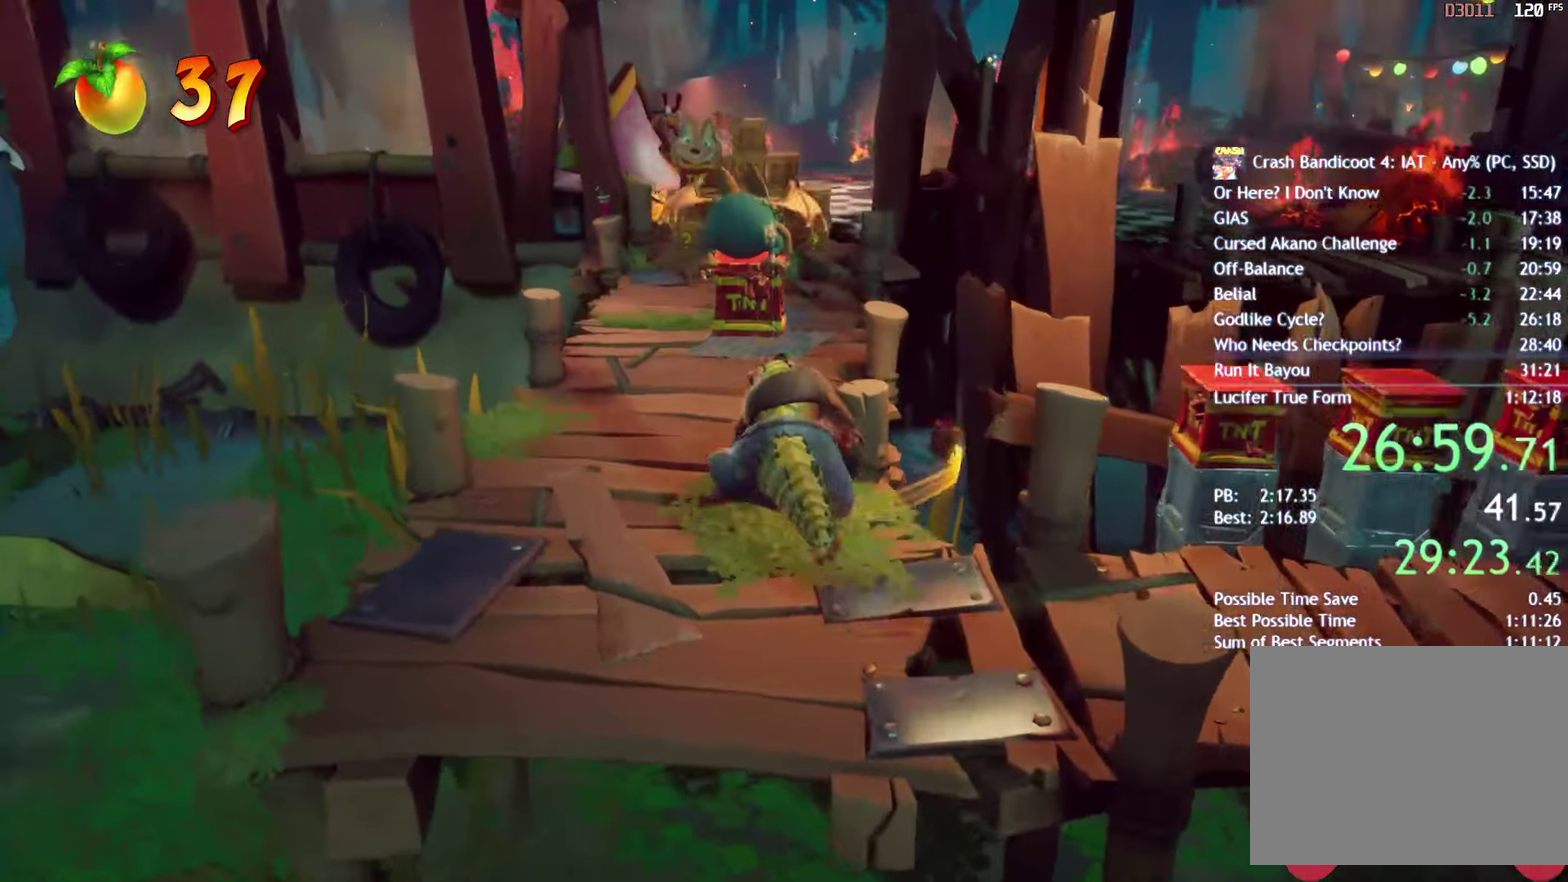
{"buttons": [], "left_stick": "up", "right_stick": "center", "events": []}
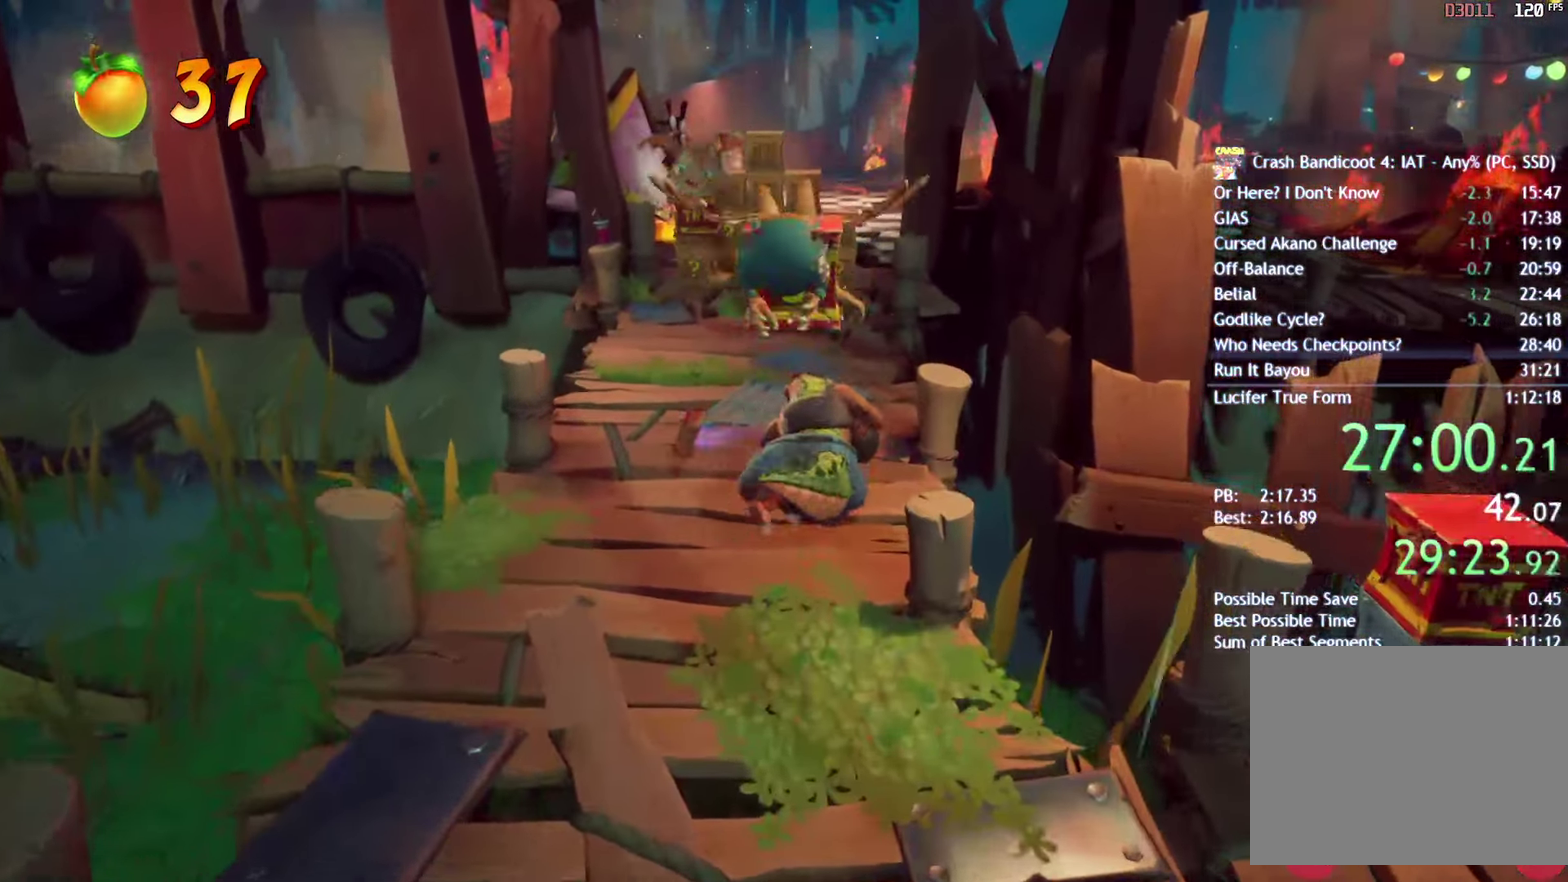
{"buttons": [], "left_stick": "up", "right_stick": "center", "events": []}
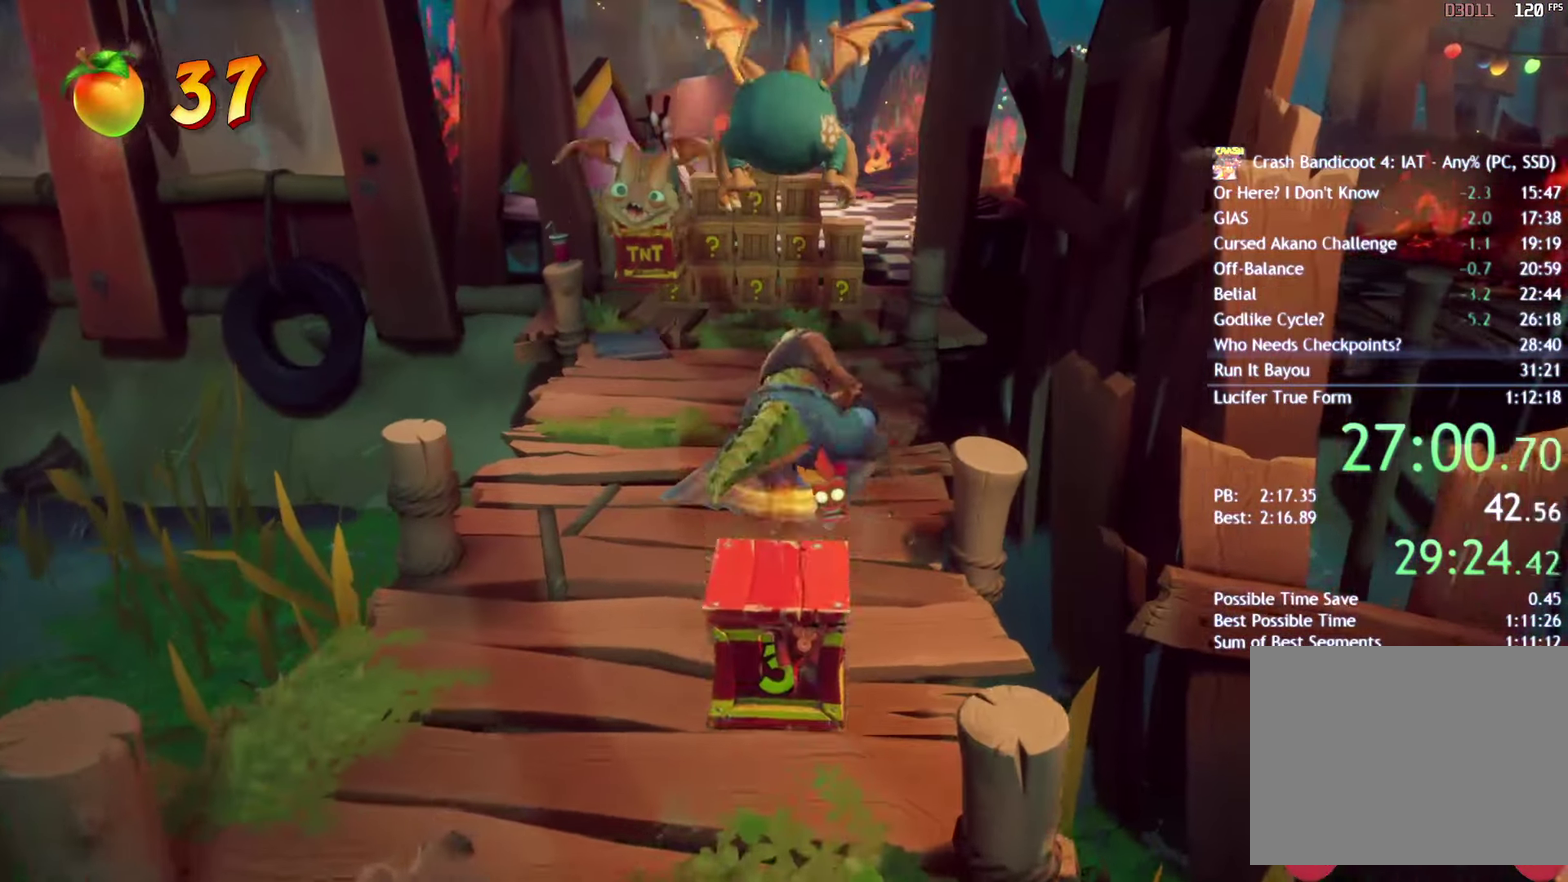
{"buttons": [], "left_stick": "up-right", "right_stick": "center", "events": [[467, "left_stick", "up-right"]]}
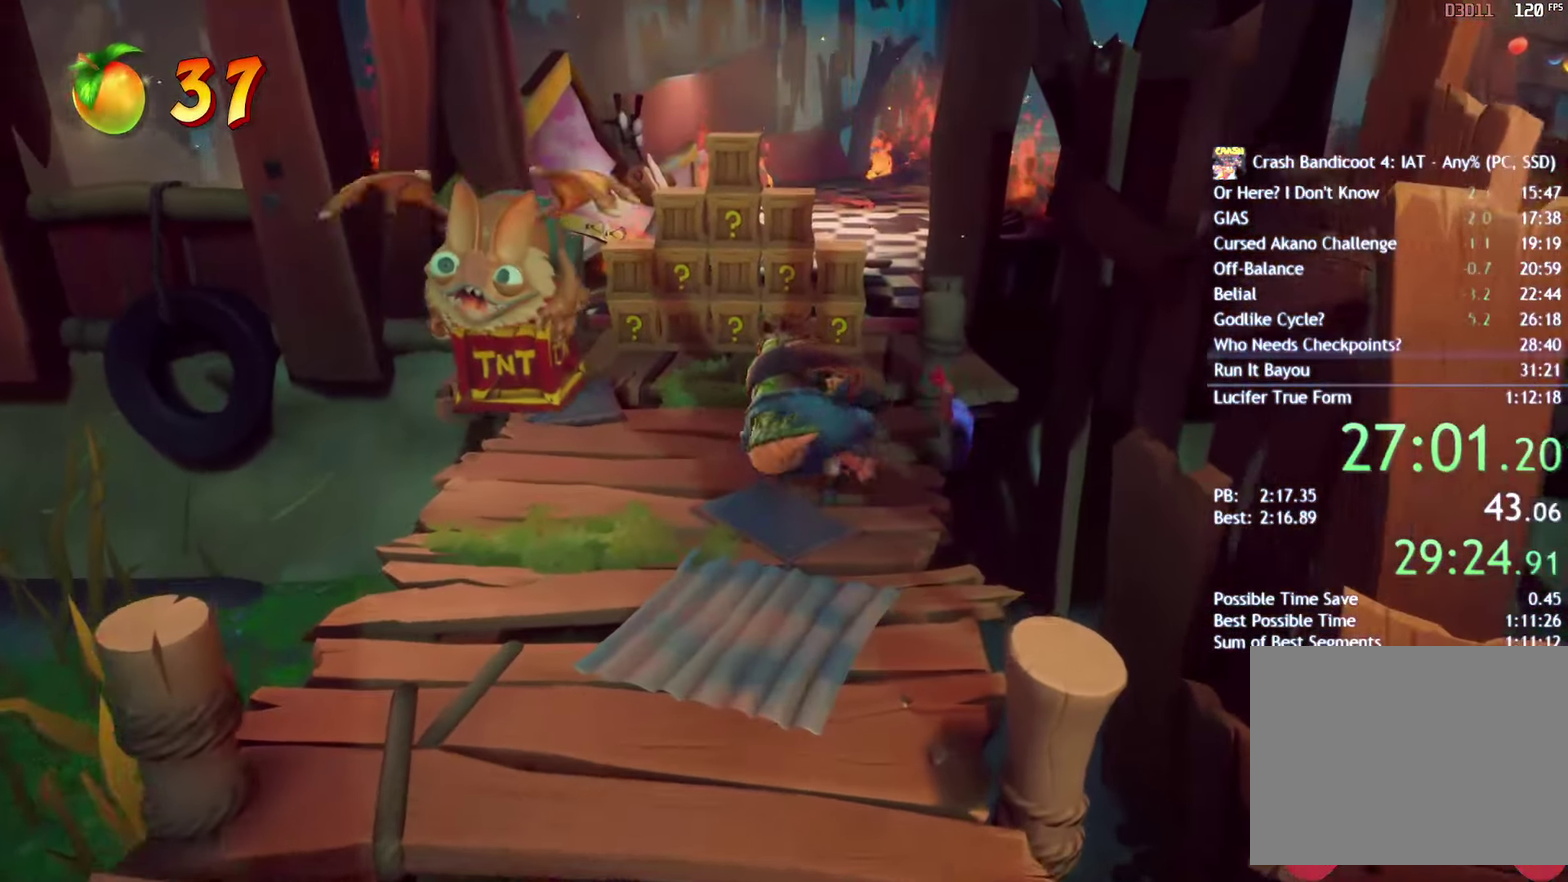
{"buttons": [], "left_stick": "up-right", "right_stick": "center", "events": [[350, "CROSS", "down"], [433, "CROSS", "up"]]}
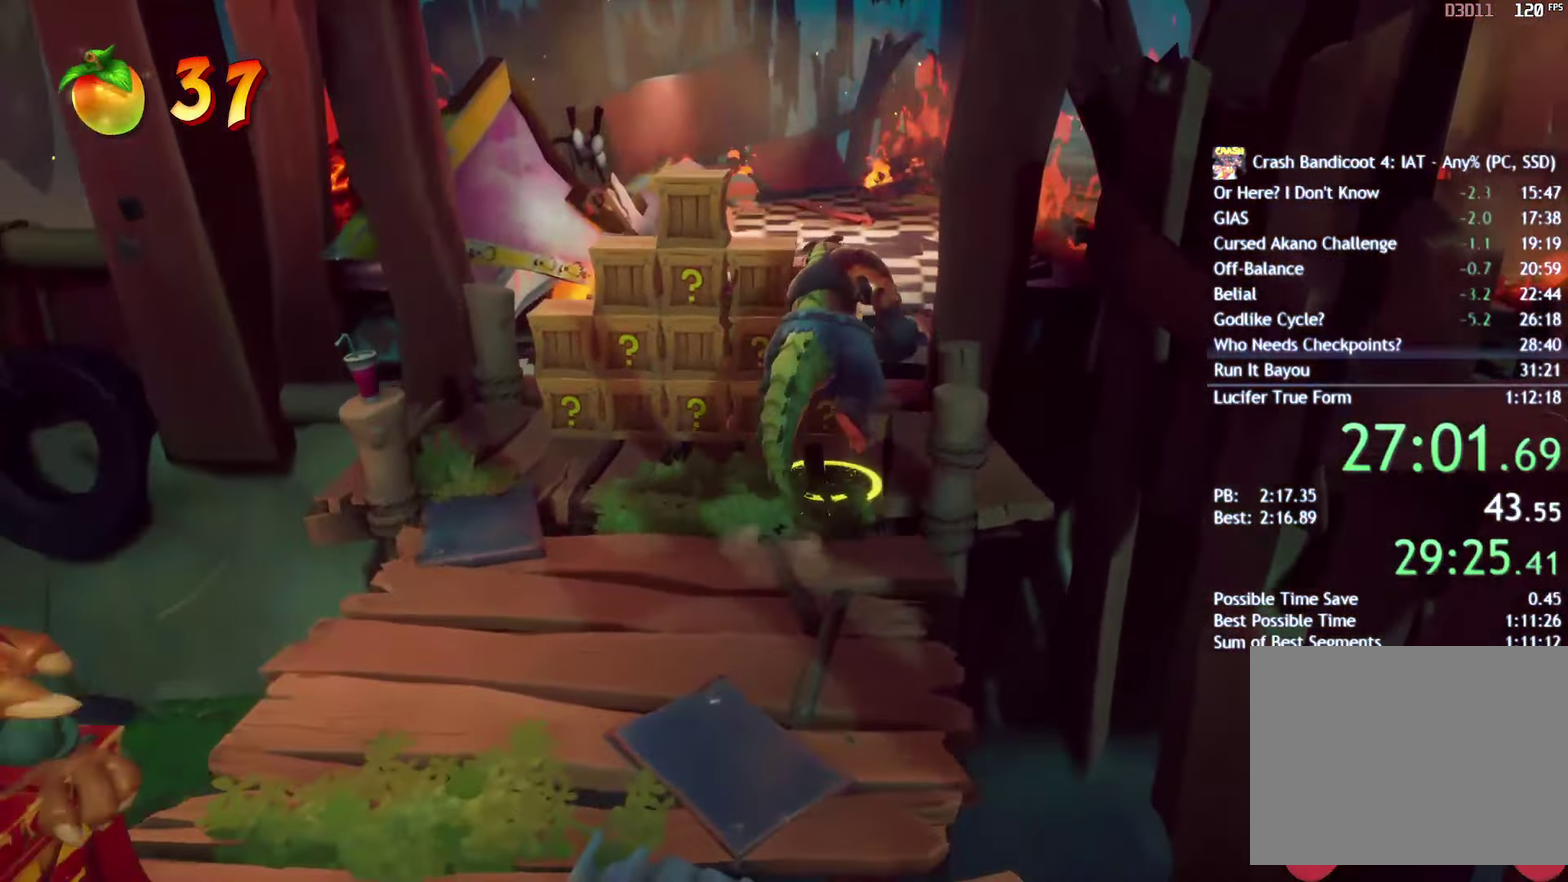
{"buttons": [], "left_stick": "up", "right_stick": "center", "events": [[50, "left_stick", "up"]]}
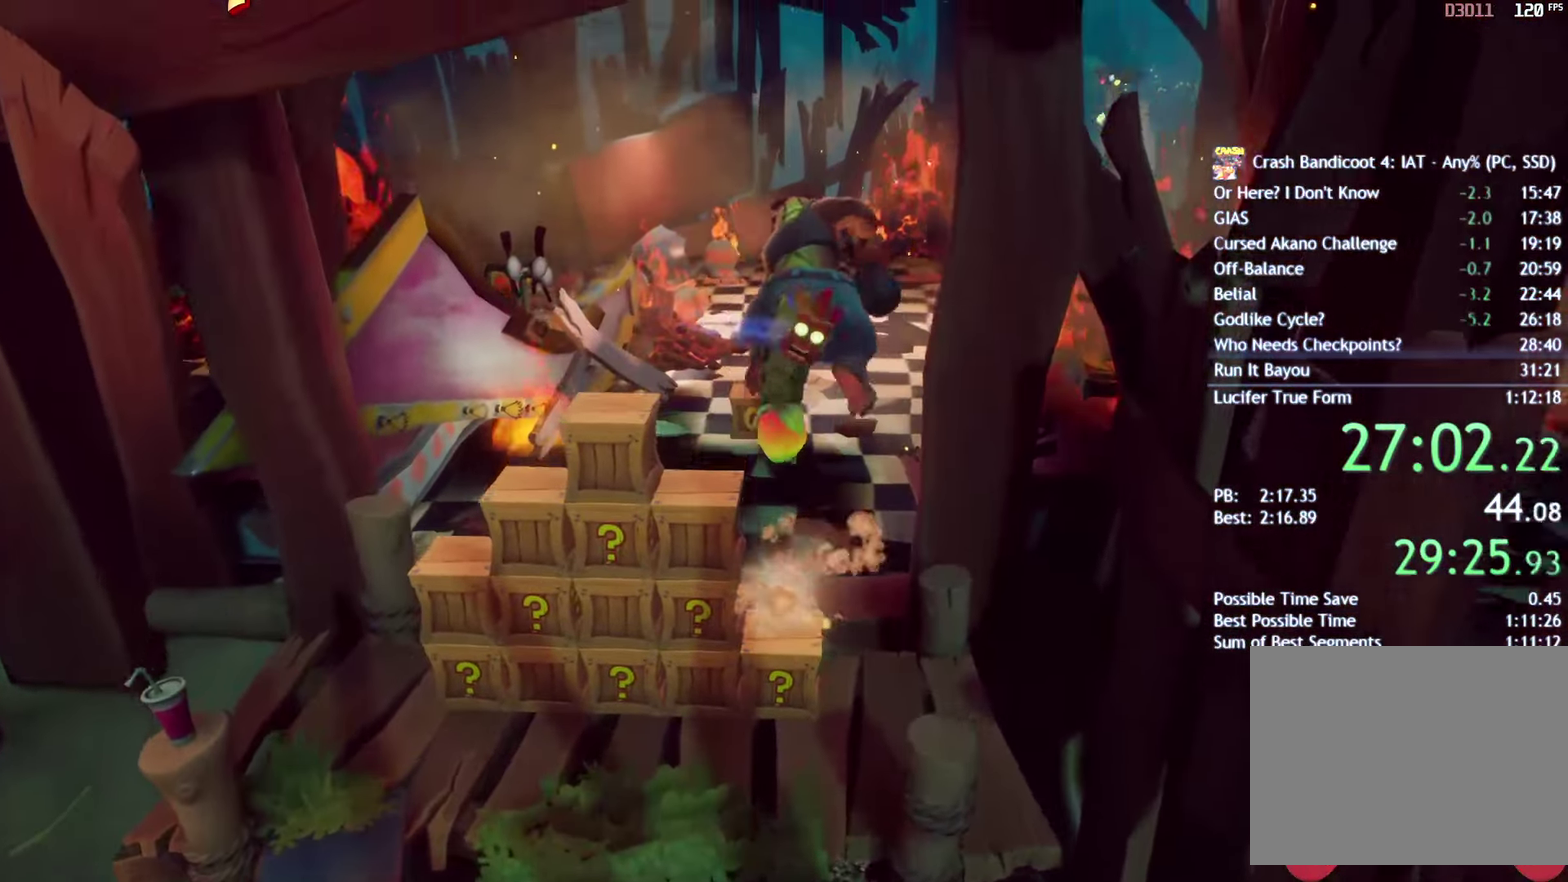
{"buttons": [], "left_stick": "up-right", "right_stick": "center", "events": [[417, "left_stick", "up-right"]]}
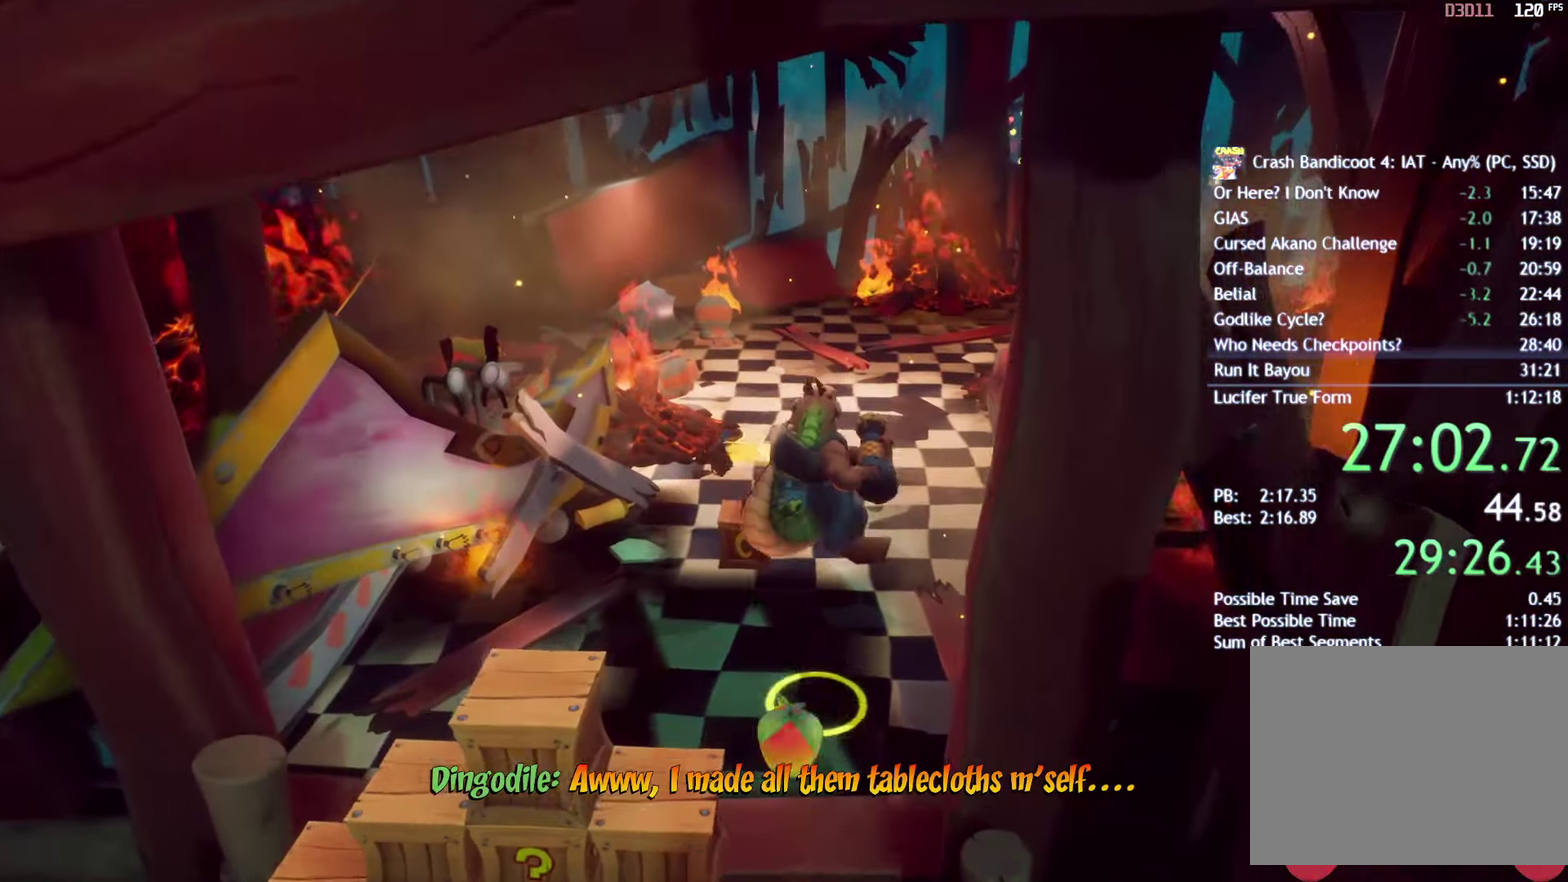
{"buttons": [], "left_stick": "up-right", "right_stick": "center", "events": []}
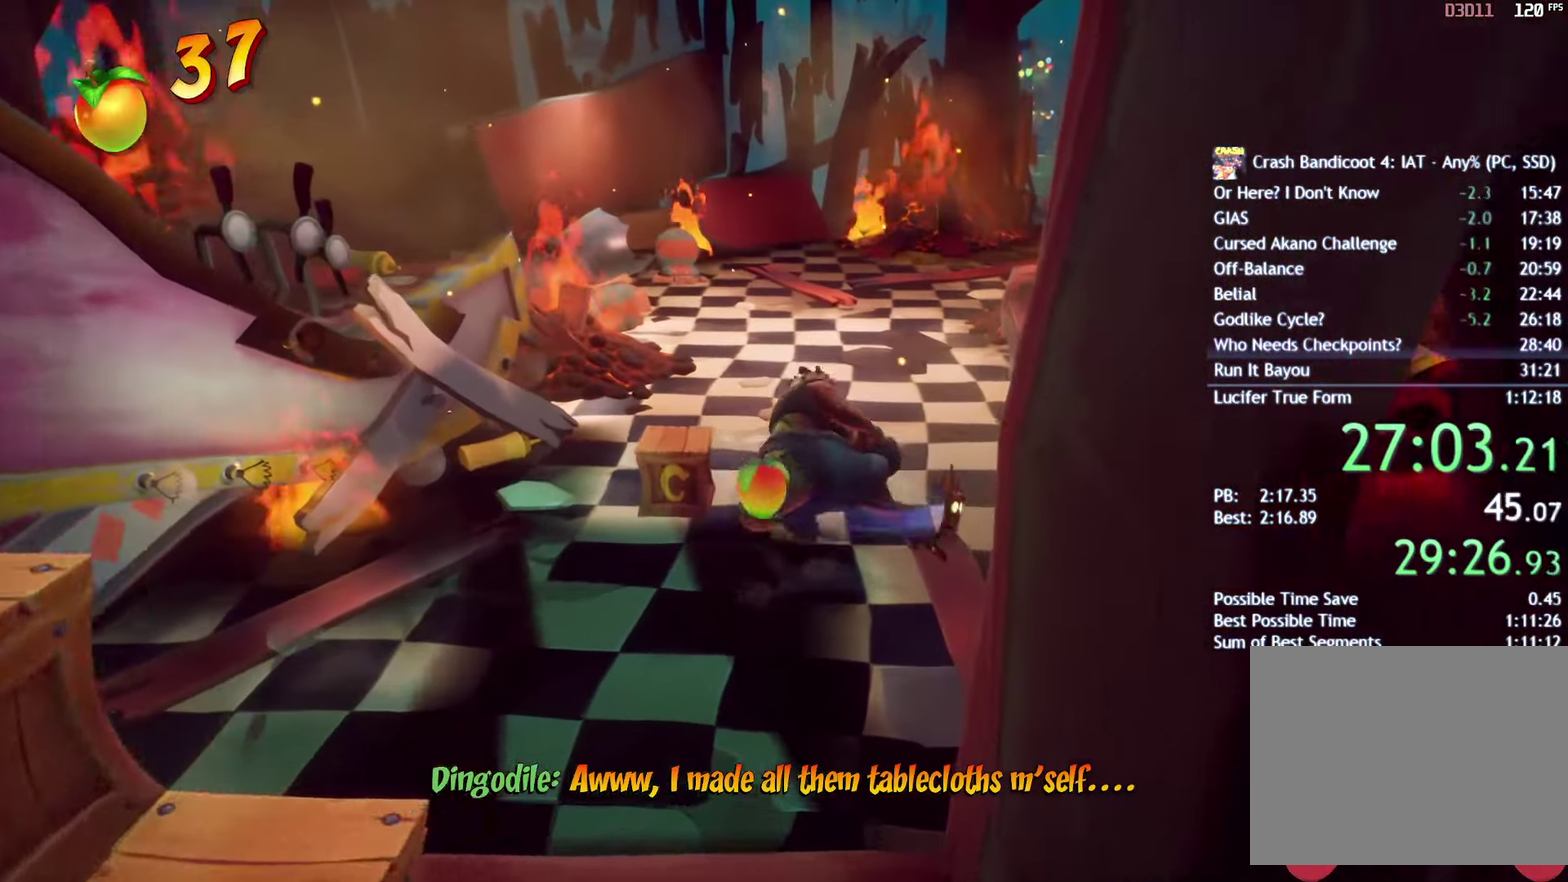
{"buttons": [], "left_stick": "up", "right_stick": "center", "events": [[500, "left_stick", "up"]]}
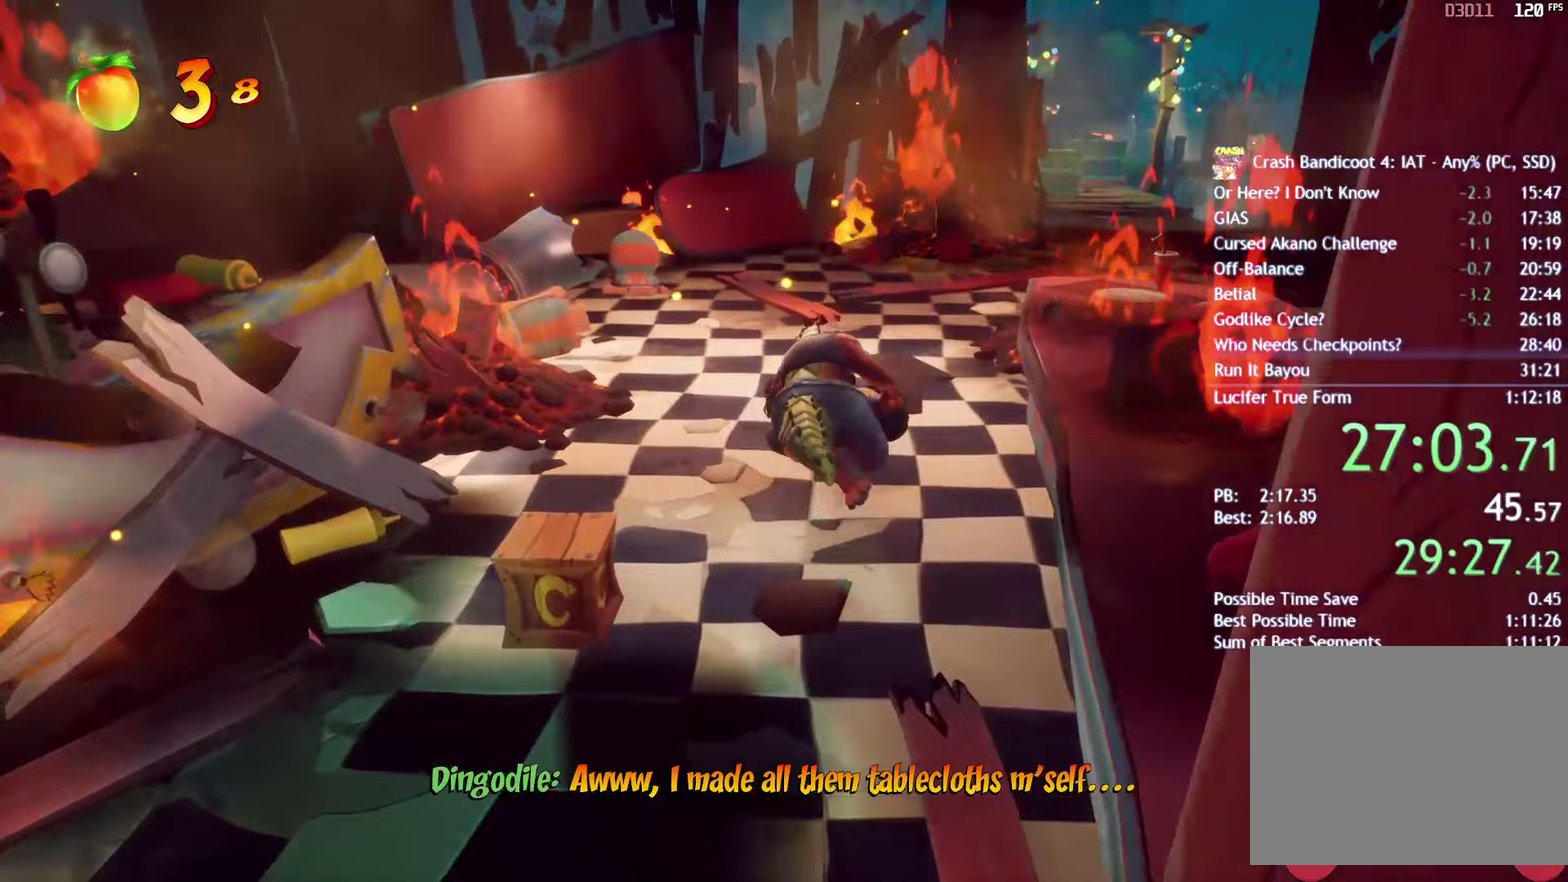
{"buttons": [], "left_stick": "up-right", "right_stick": "center", "events": [[167, "left_stick", "up-right"]]}
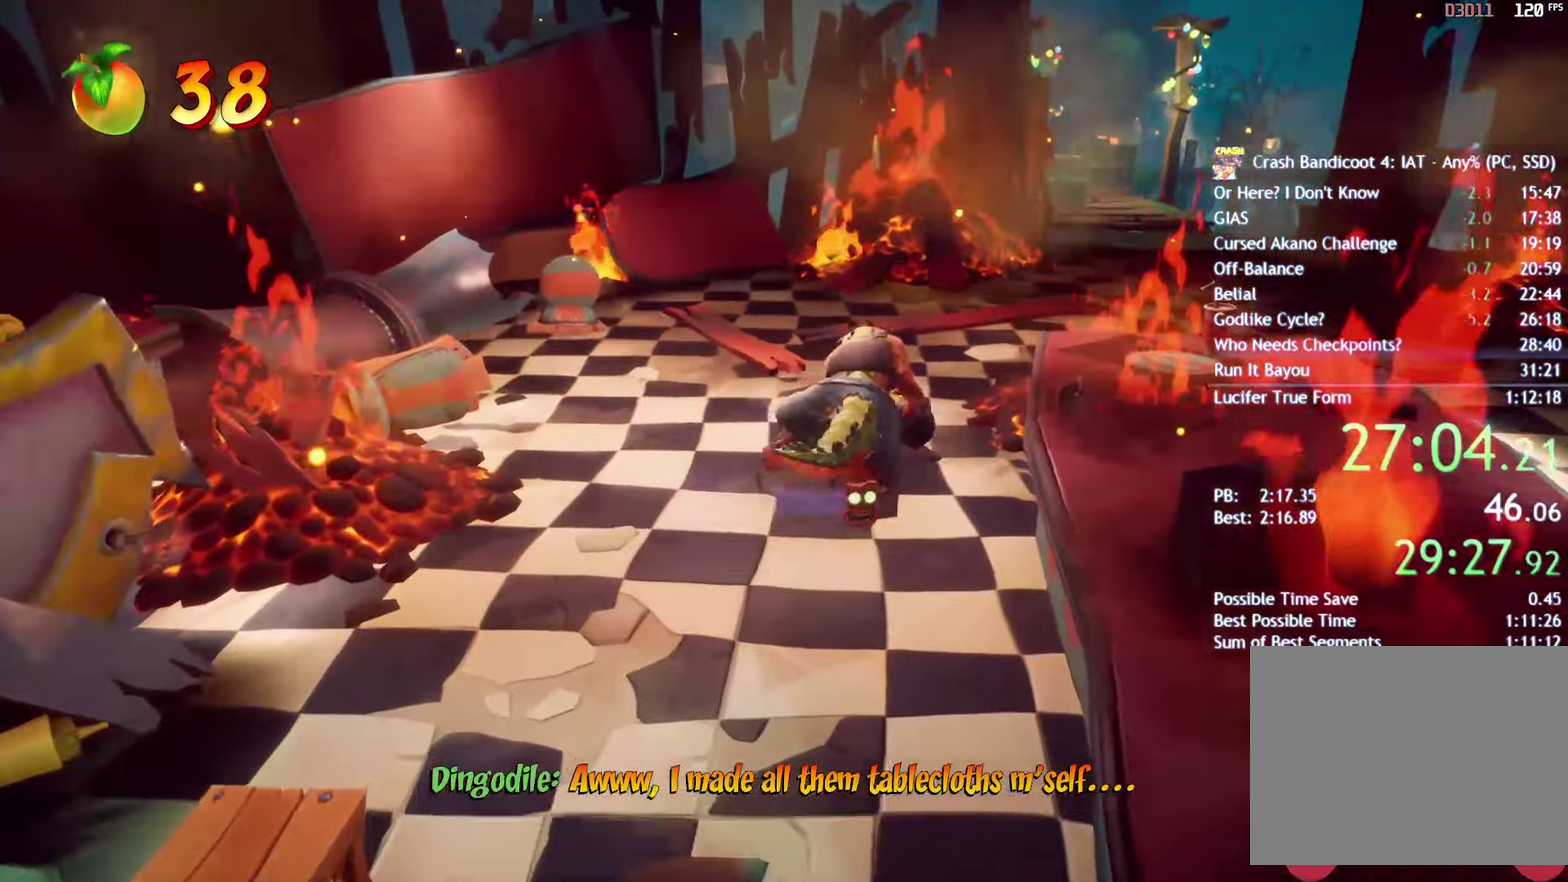
{"buttons": [], "left_stick": "up-right", "right_stick": "center", "events": []}
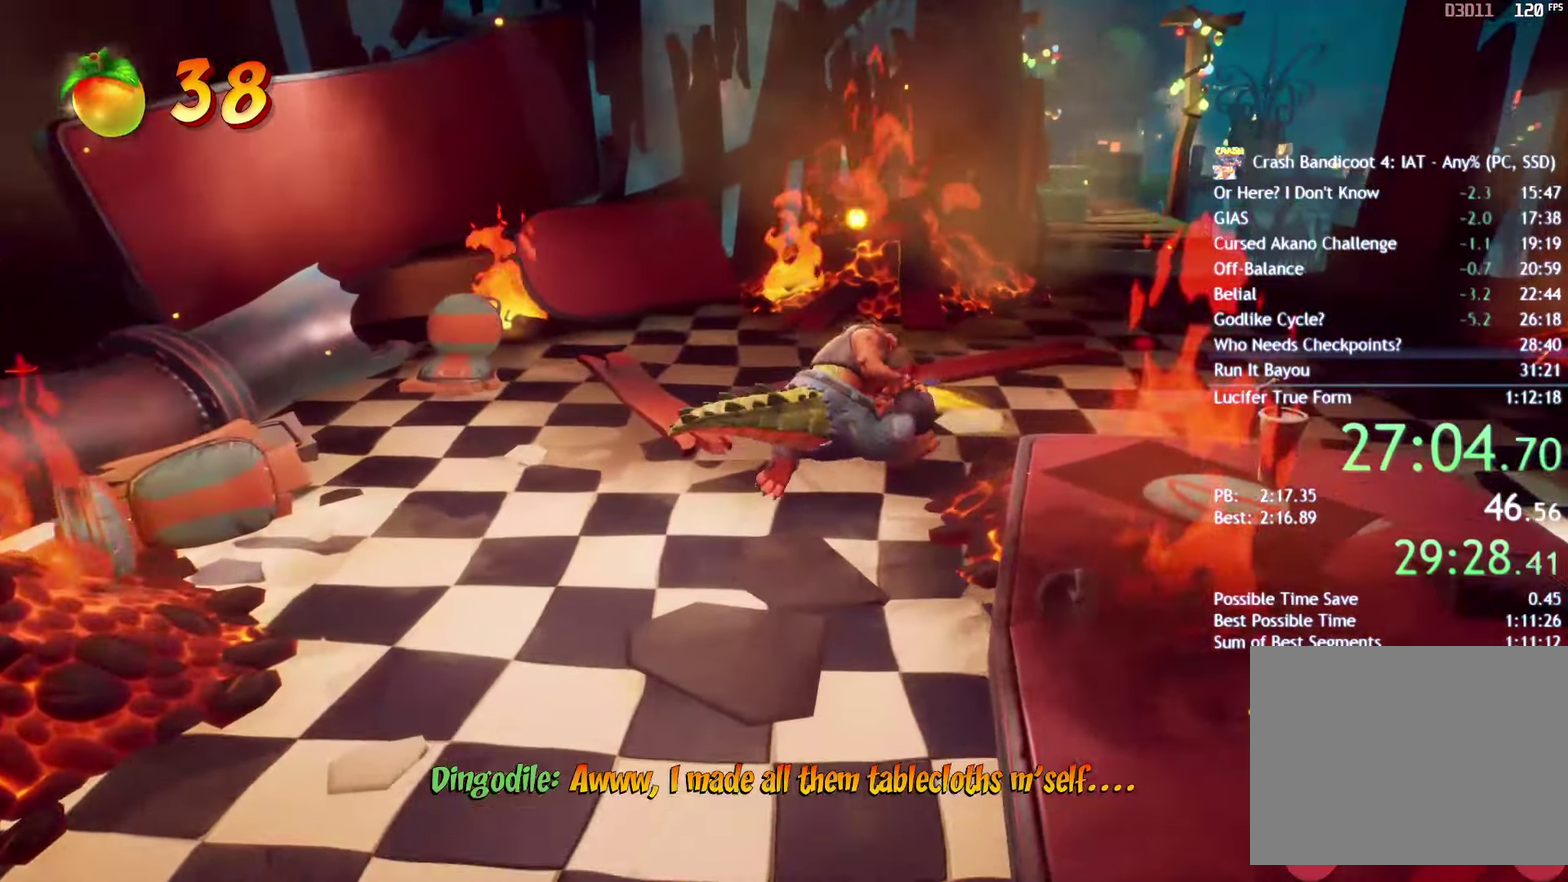
{"buttons": [], "left_stick": "up-right", "right_stick": "center", "events": []}
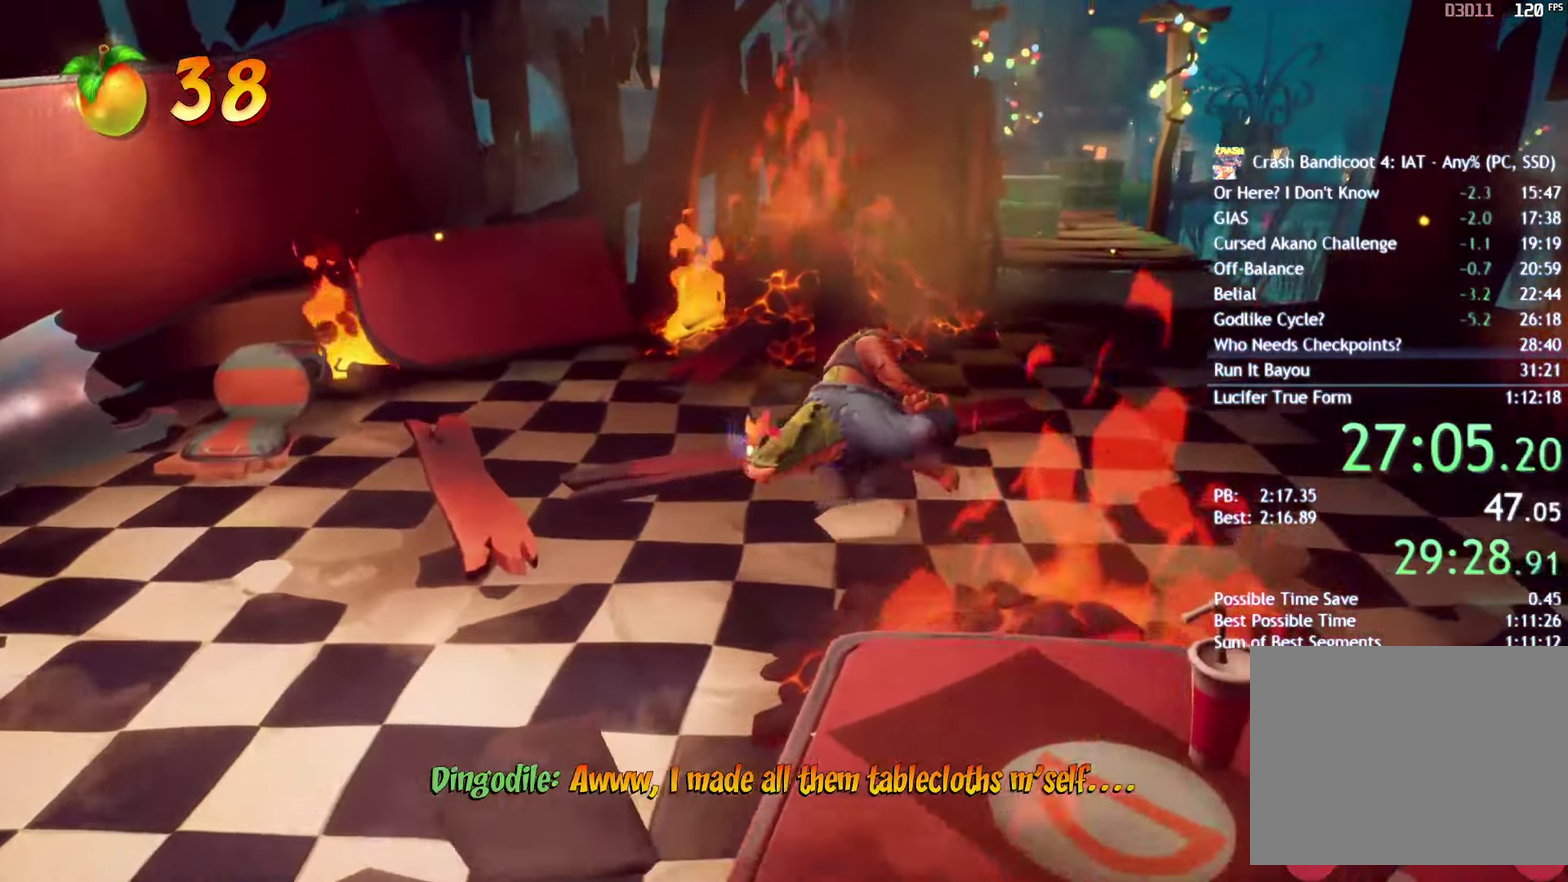
{"buttons": [], "left_stick": "up-right", "right_stick": "center", "events": []}
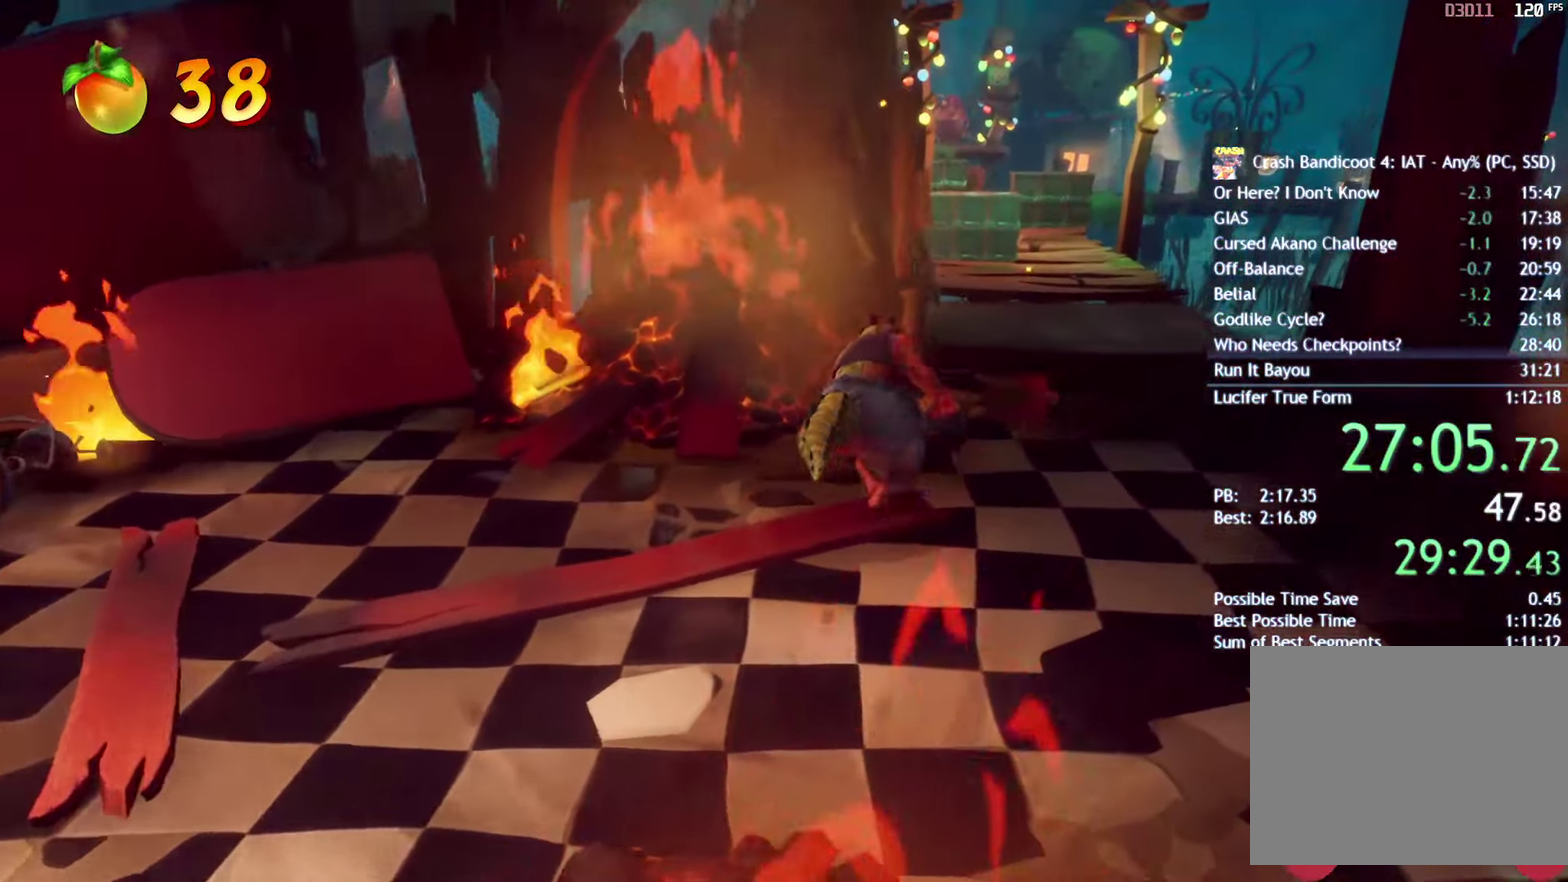
{"buttons": [], "left_stick": "up-right", "right_stick": "center", "events": []}
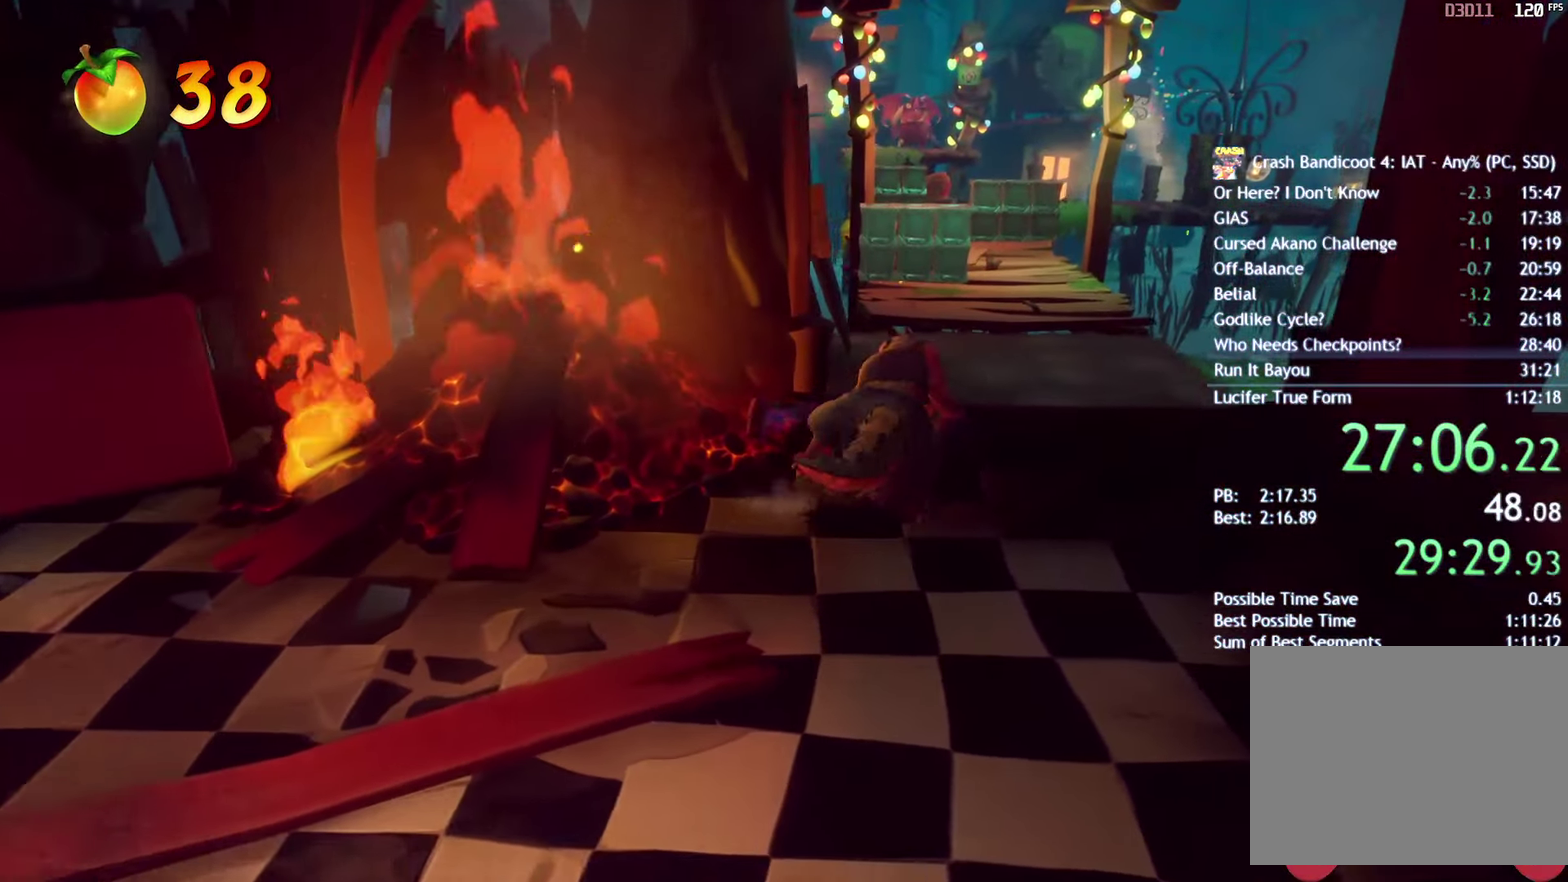
{"buttons": [], "left_stick": "up-right", "right_stick": "center", "events": []}
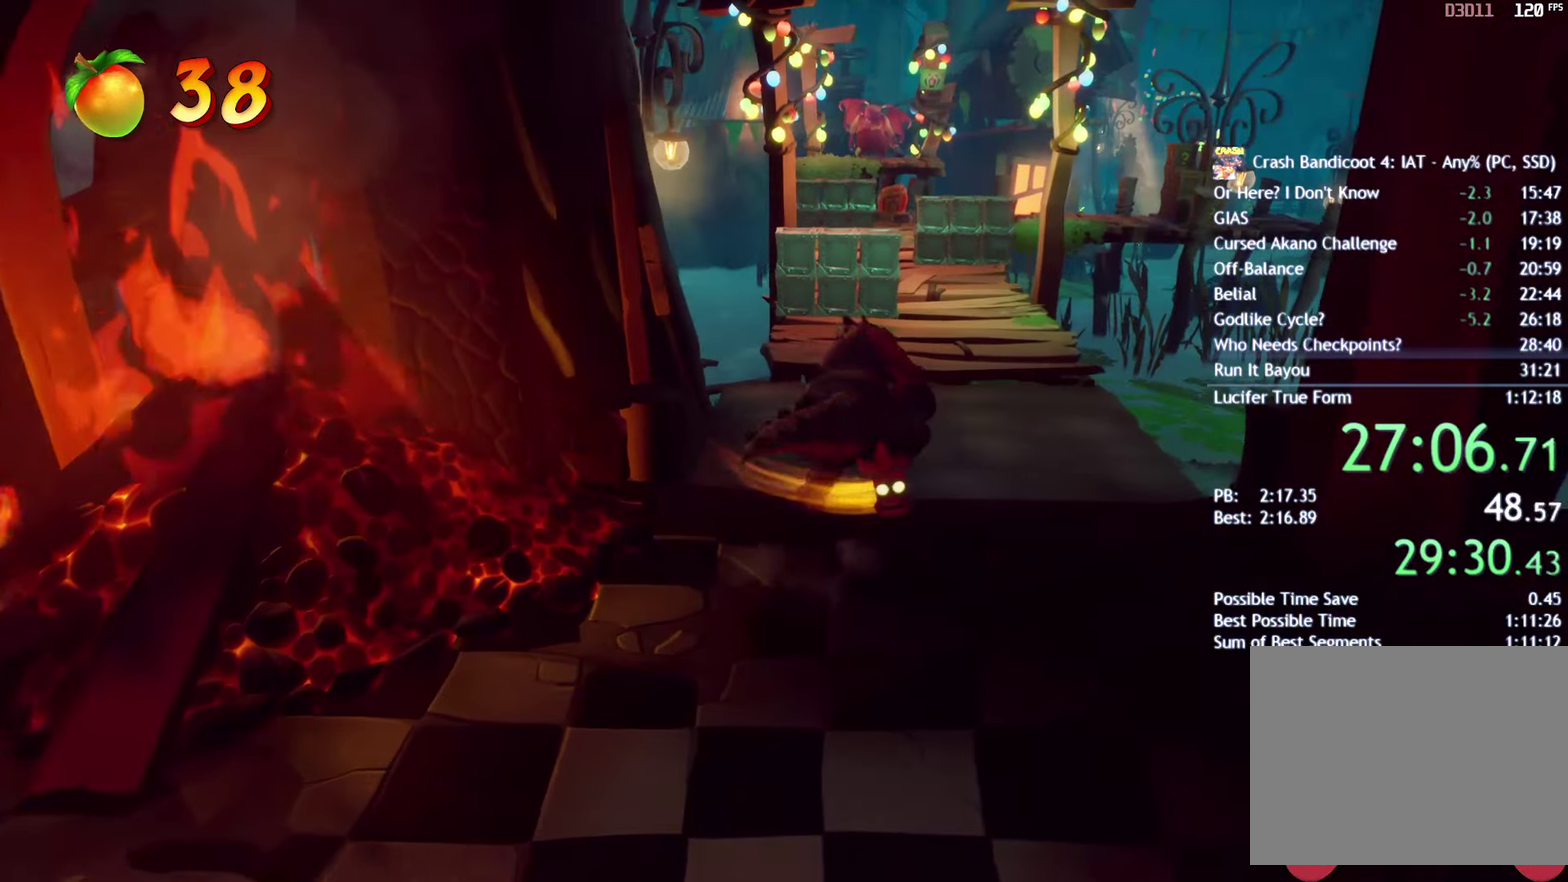
{"buttons": [], "left_stick": "up-right", "right_stick": "center", "events": [[50, "left_stick", "up"], [183, "left_stick", "up-right"]]}
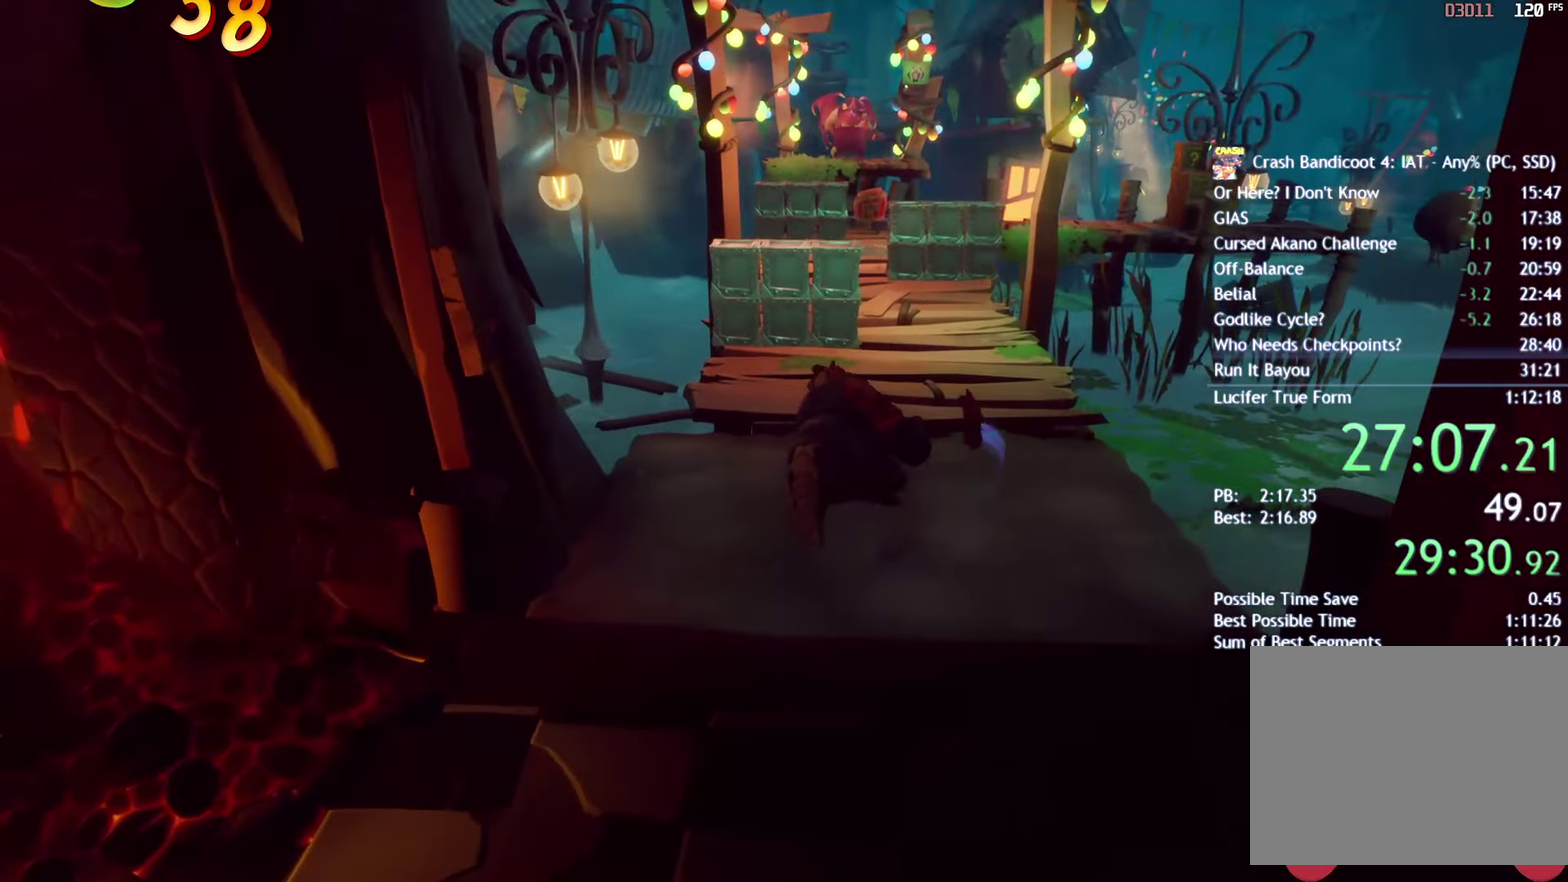
{"buttons": [], "left_stick": "up-right", "right_stick": "center", "events": []}
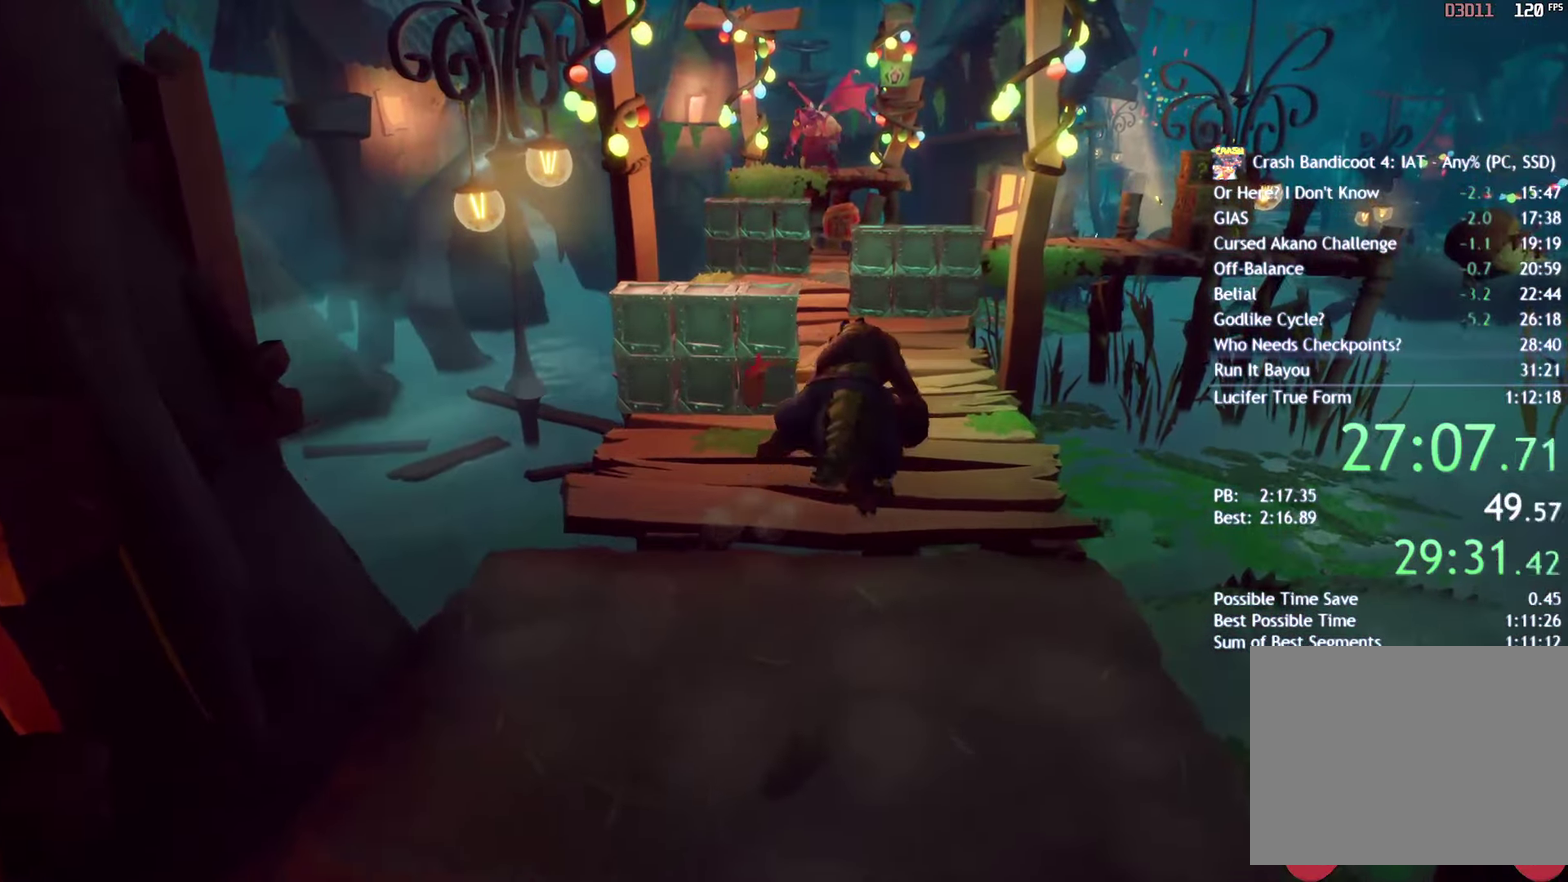
{"buttons": [], "left_stick": "up-right", "right_stick": "center", "events": []}
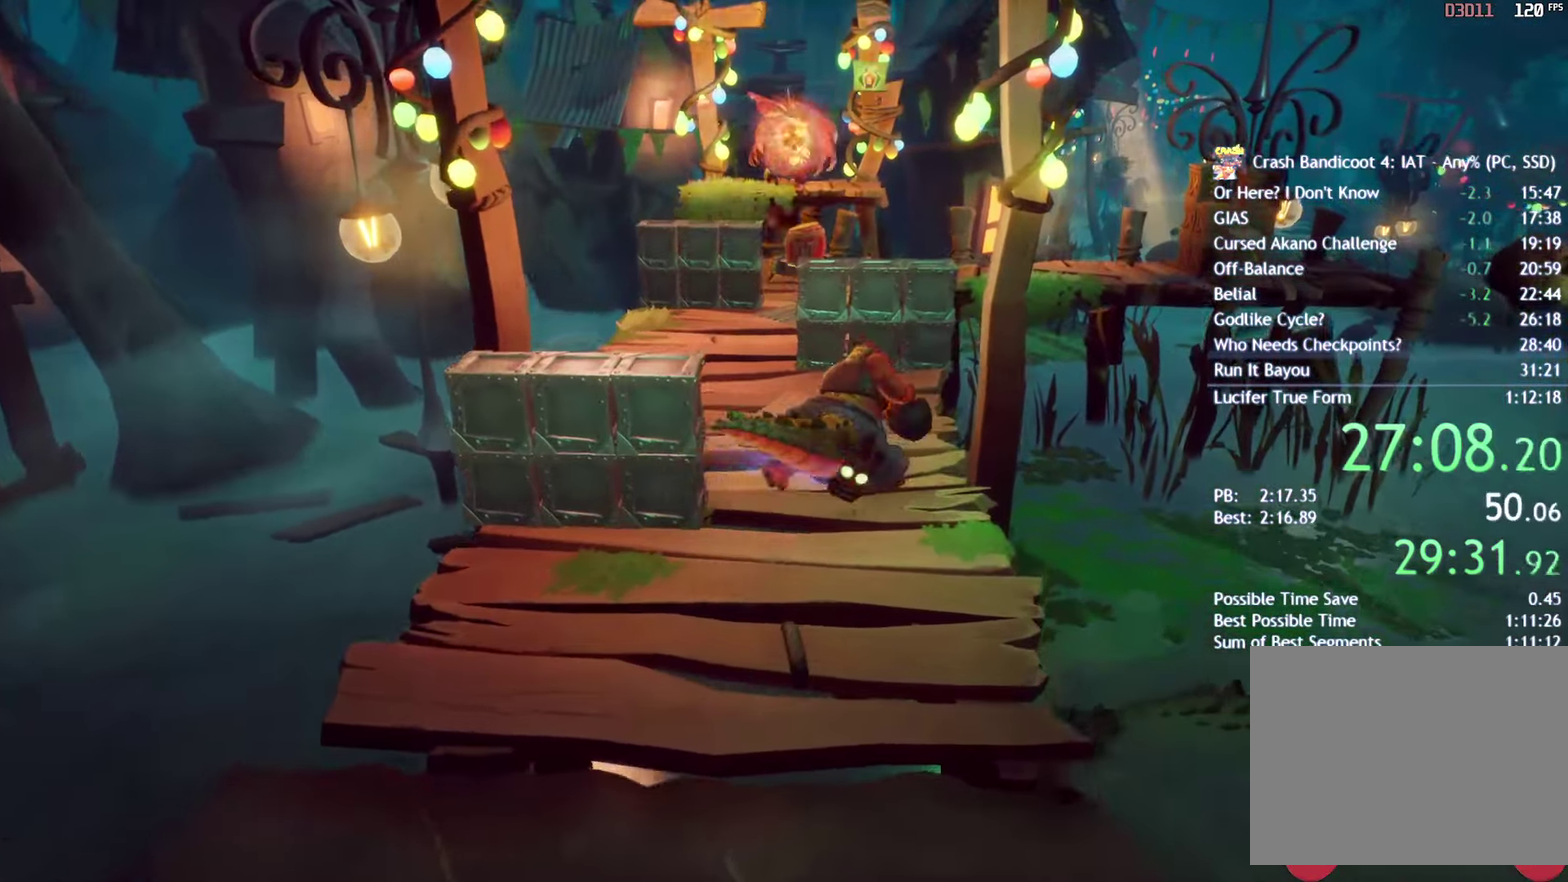
{"buttons": [], "left_stick": "up-right", "right_stick": "center", "events": []}
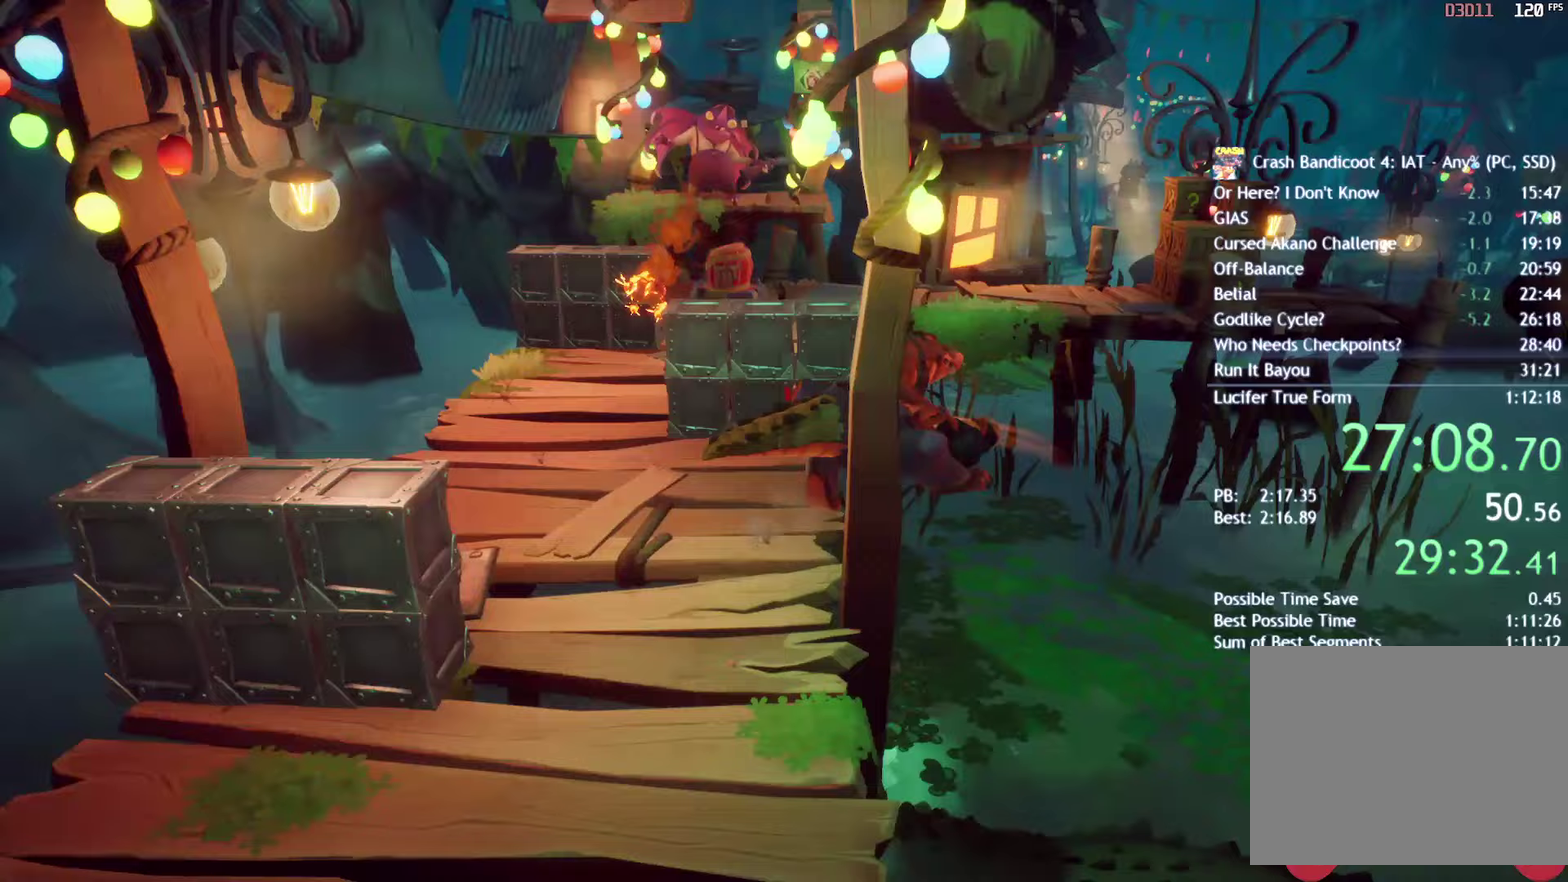
{"buttons": [], "left_stick": "up-right", "right_stick": "center", "events": [[67, "CROSS", "down"], [133, "CROSS", "up"]]}
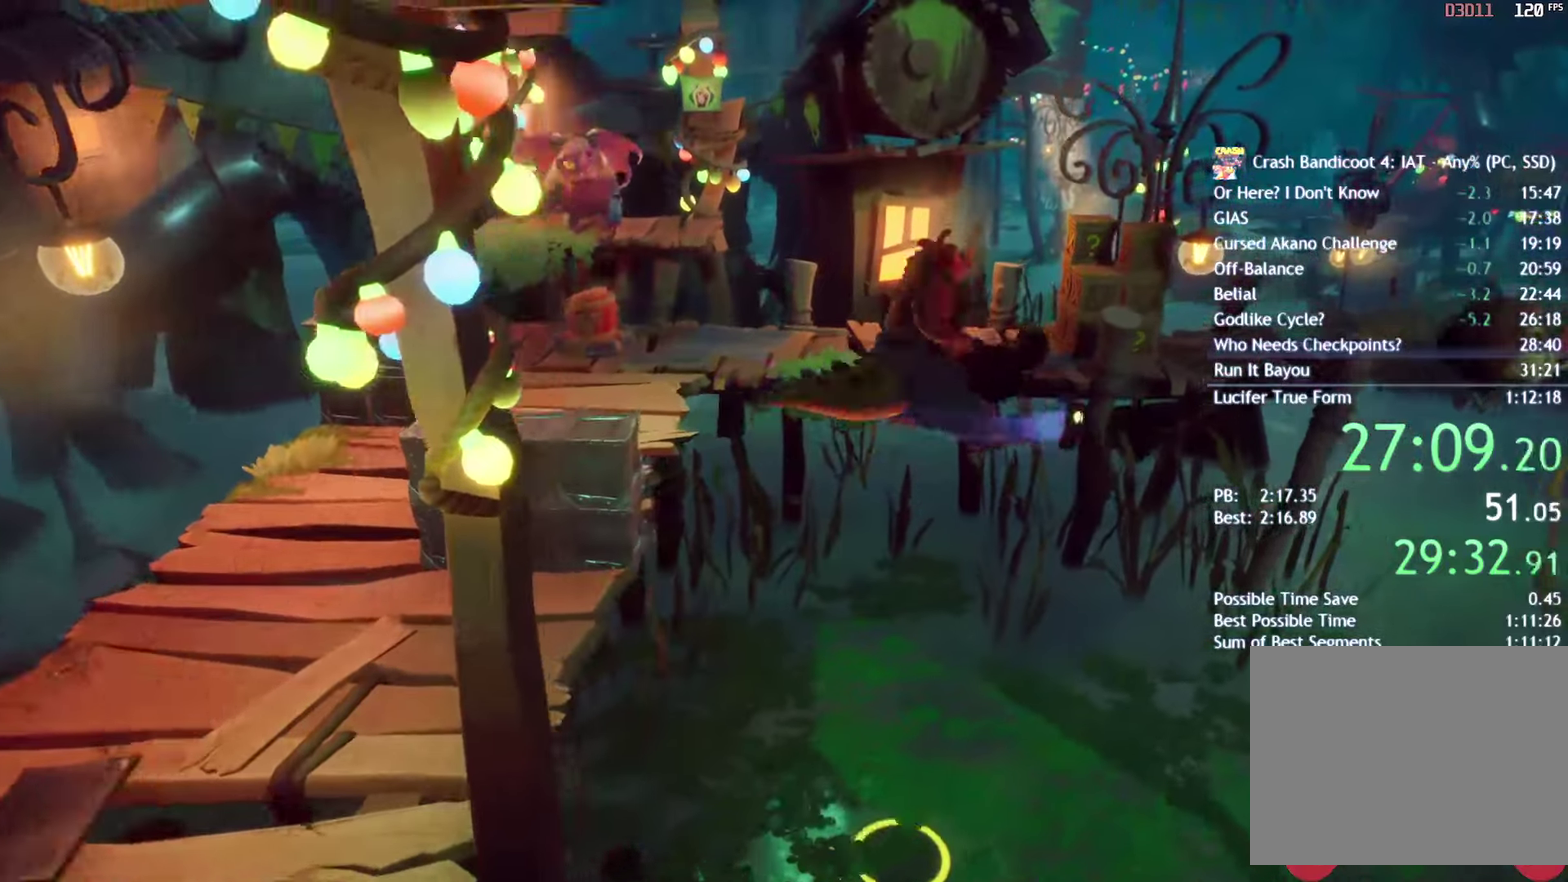
{"buttons": ["CROSS"], "left_stick": "up-right", "right_stick": "center", "events": [[283, "CROSS", "down"]]}
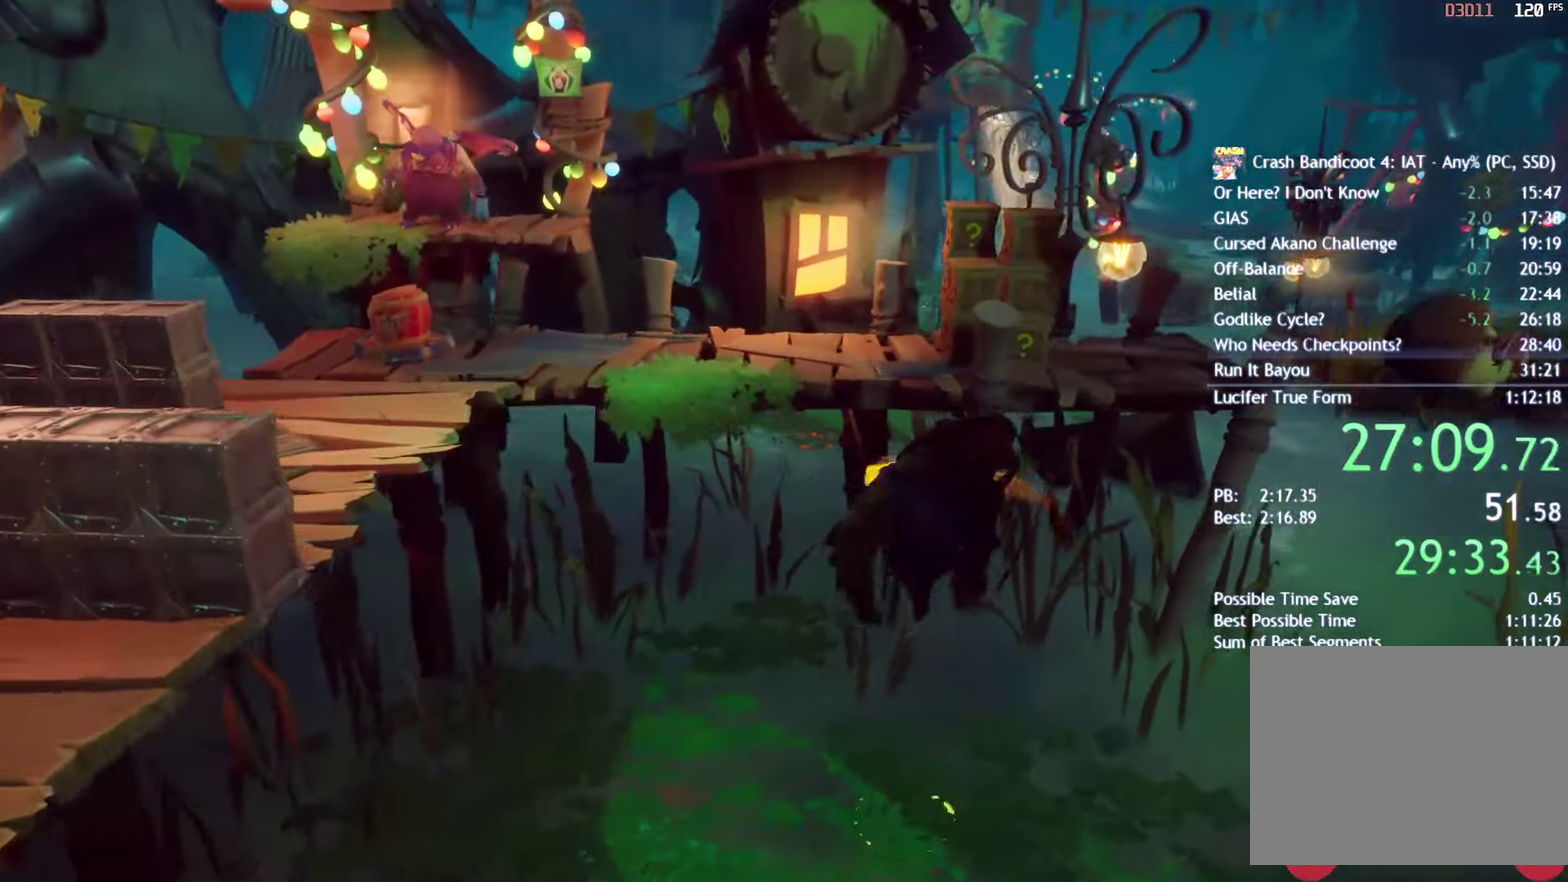
{"buttons": [], "left_stick": "up-right", "right_stick": "center", "events": [[400, "CROSS", "up"]]}
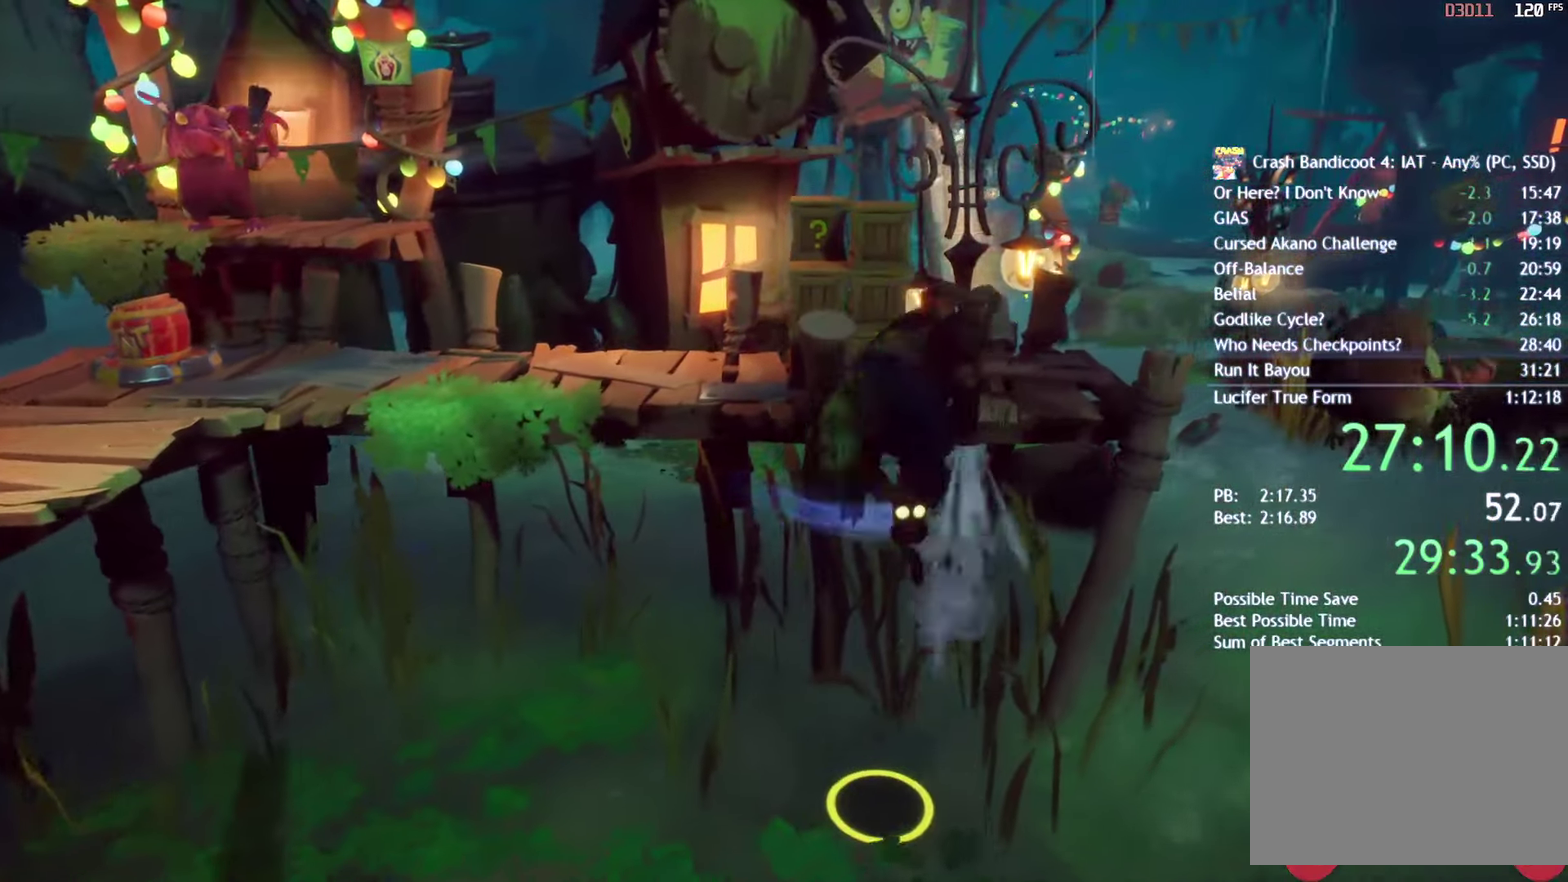
{"buttons": [], "left_stick": "up-right", "right_stick": "center", "events": []}
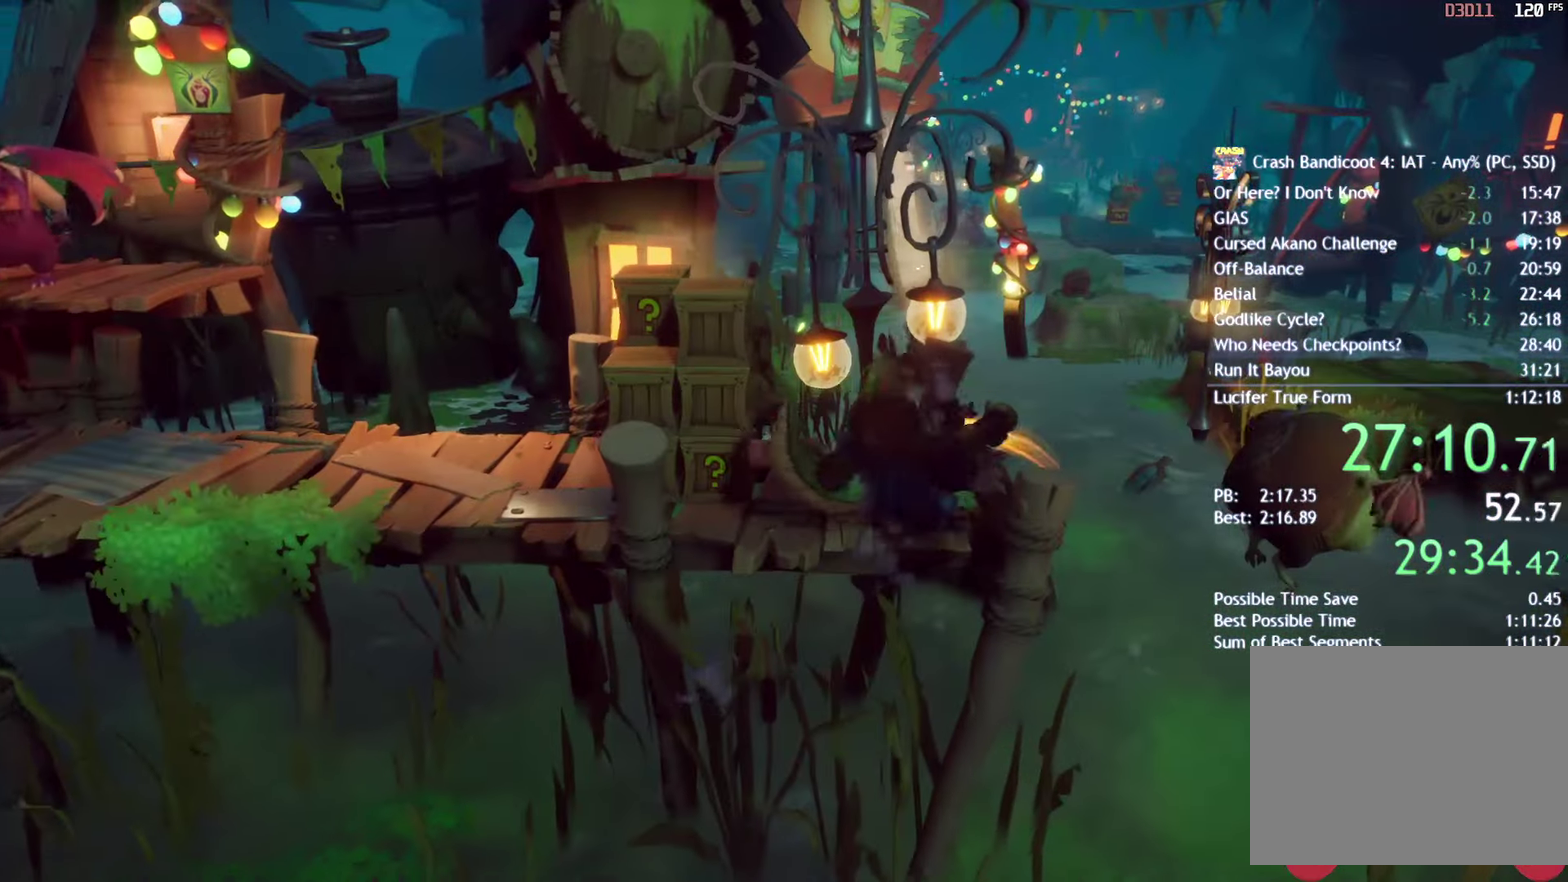
{"buttons": ["CROSS"], "left_stick": "up-right", "right_stick": "center", "events": [[433, "CROSS", "down"]]}
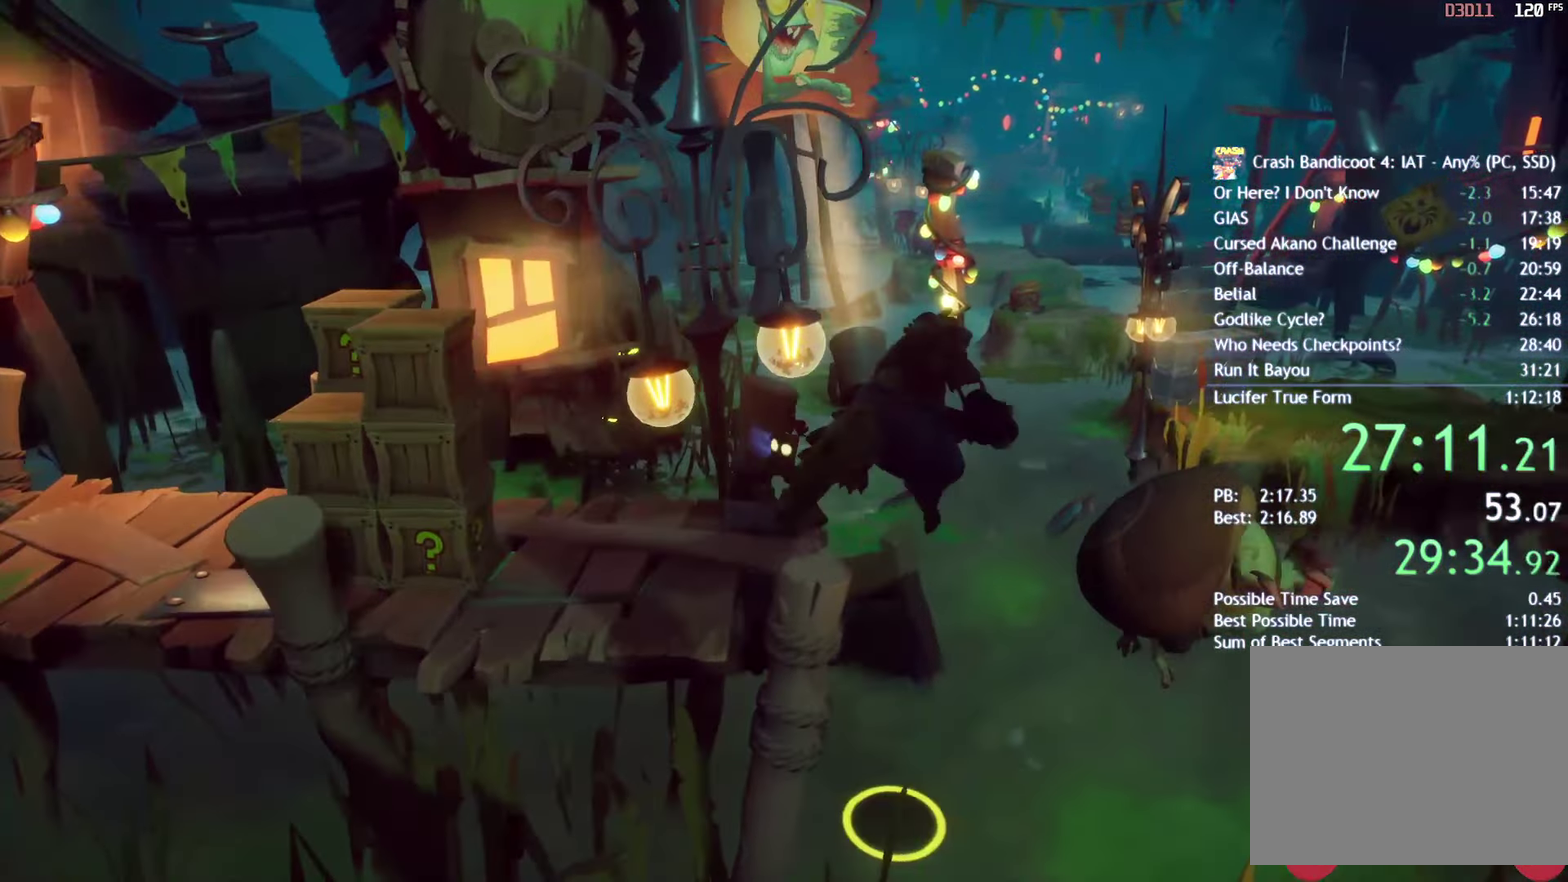
{"buttons": [], "left_stick": "up-right", "right_stick": "center", "events": [[33, "CROSS", "up"]]}
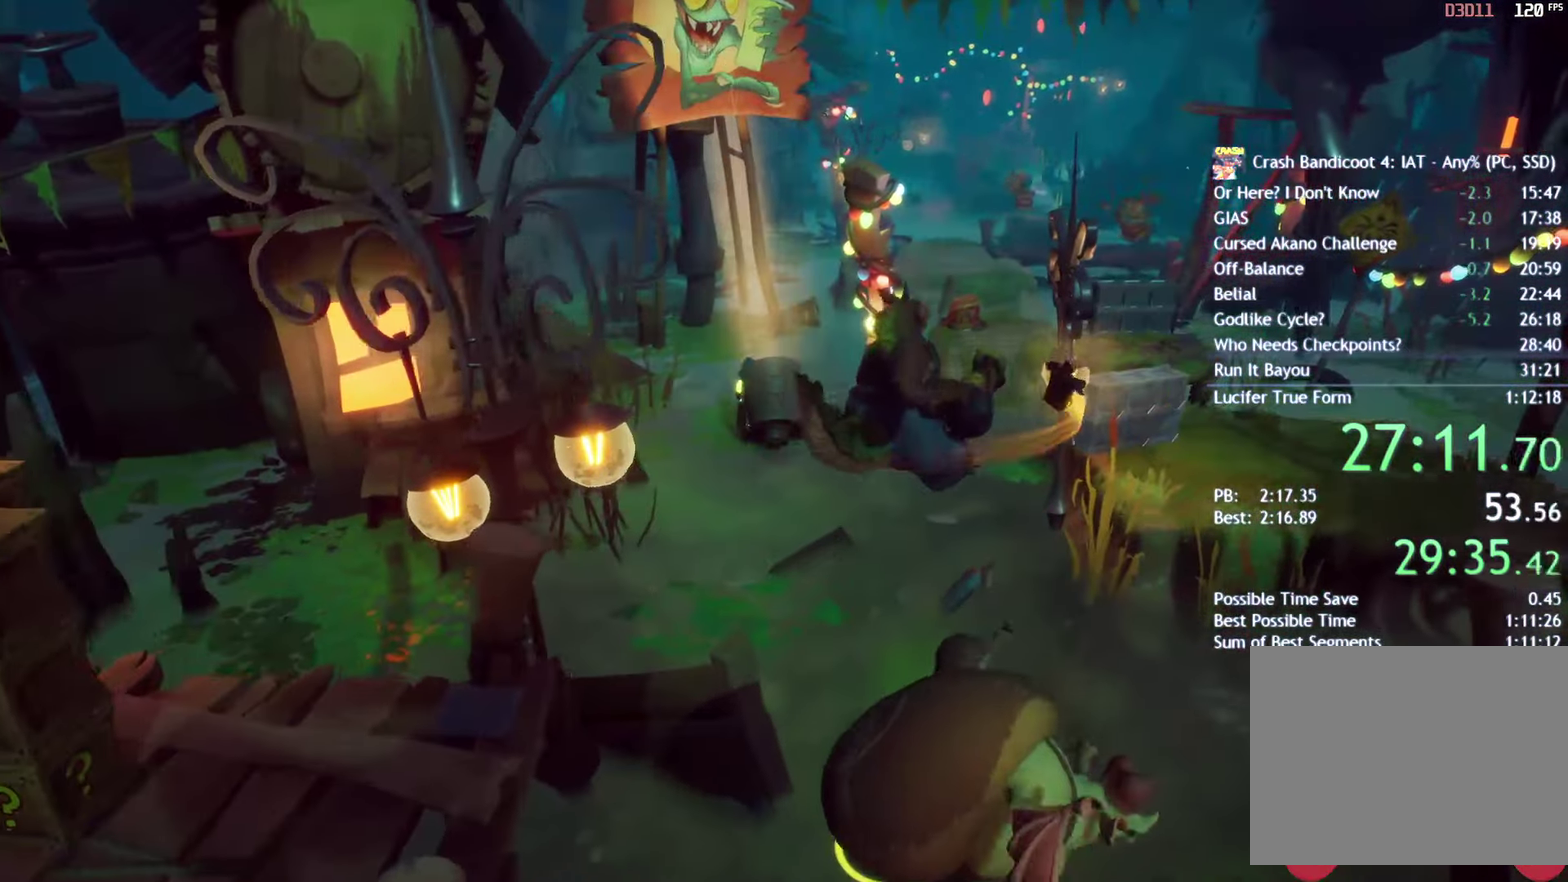
{"buttons": [], "left_stick": "up-right", "right_stick": "center", "events": [[283, "CROSS", "down"], [383, "CROSS", "up"]]}